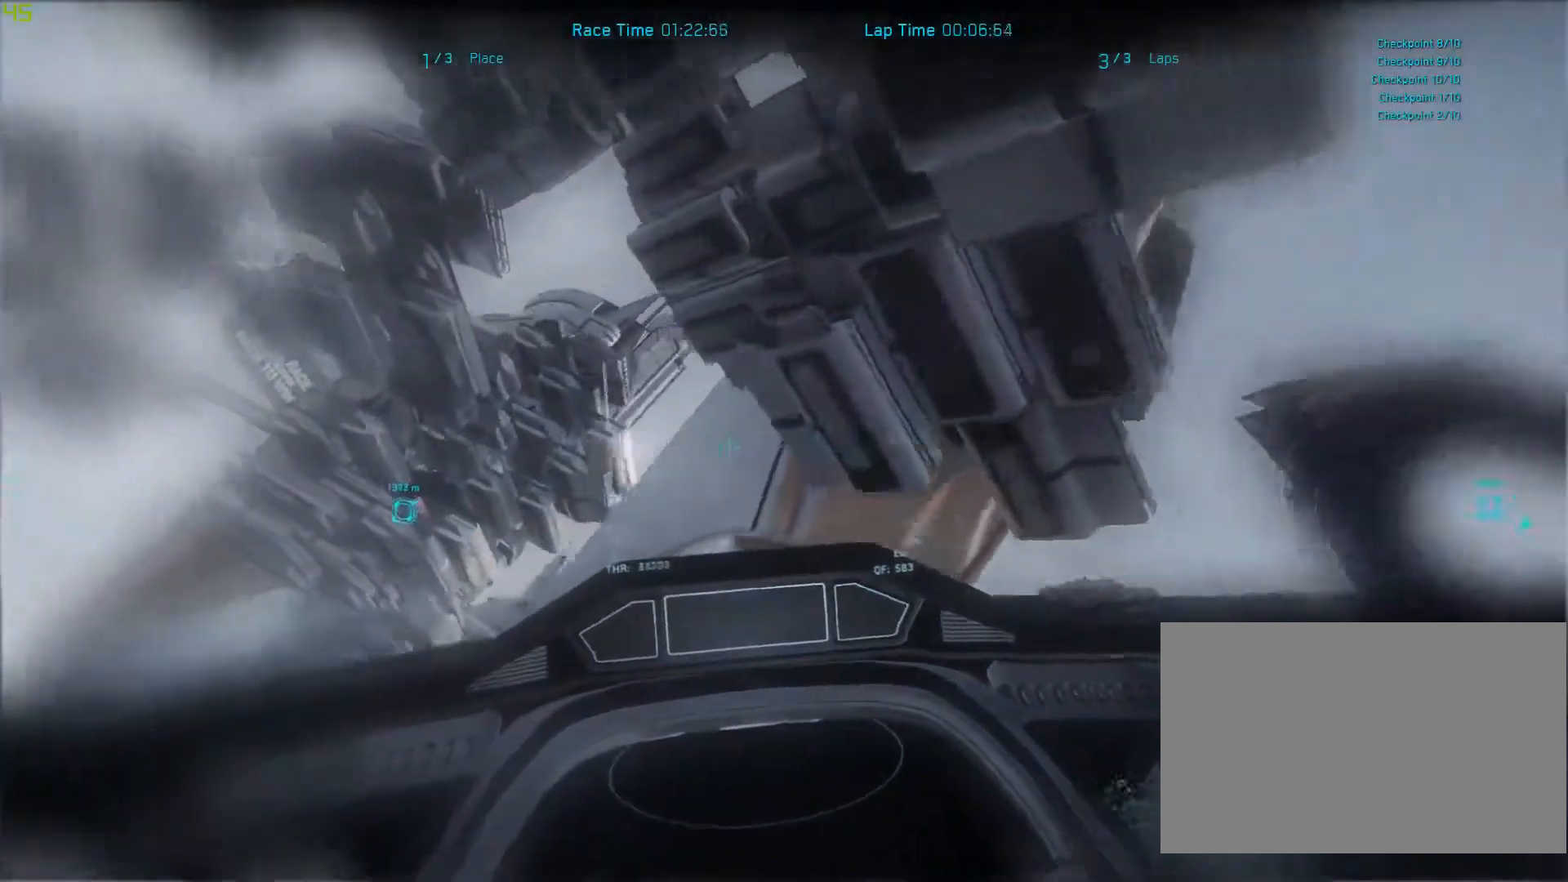
Gameplay with keyboard and mouse; each line is a JSON object with the keys and mouse buttons held at the frame after it. "events" lists presses ("down") and releases ("up") of "1", "2", "3", "4", "5", "a", "alt", "c", "ctrl", "d", "e", "f", "q", "r", "s", "shift", "space", "tab", "v", "w", "x", "z", "mouse_left", "mouse_middle", "mouse_right", "mouse_wheel_up" and "mouse_wheel_down" between this image and that frame as [ms after this image, input, new state], when the widget could be followed in between. "mouse_left", "mouse_middle", "mouse_right", "mouse_wheel_up", "mouse_wheel_down" = the "left", "middle", "right", "wheel_up", "wheel_down" buttons of the "mouse" list. No other keys are recorded. Not read: mouse_move.
{"keys": [], "mouse": [], "events": [[467, "shift", "up"], [467, "space", "up"], [467, "w", "up"]]}
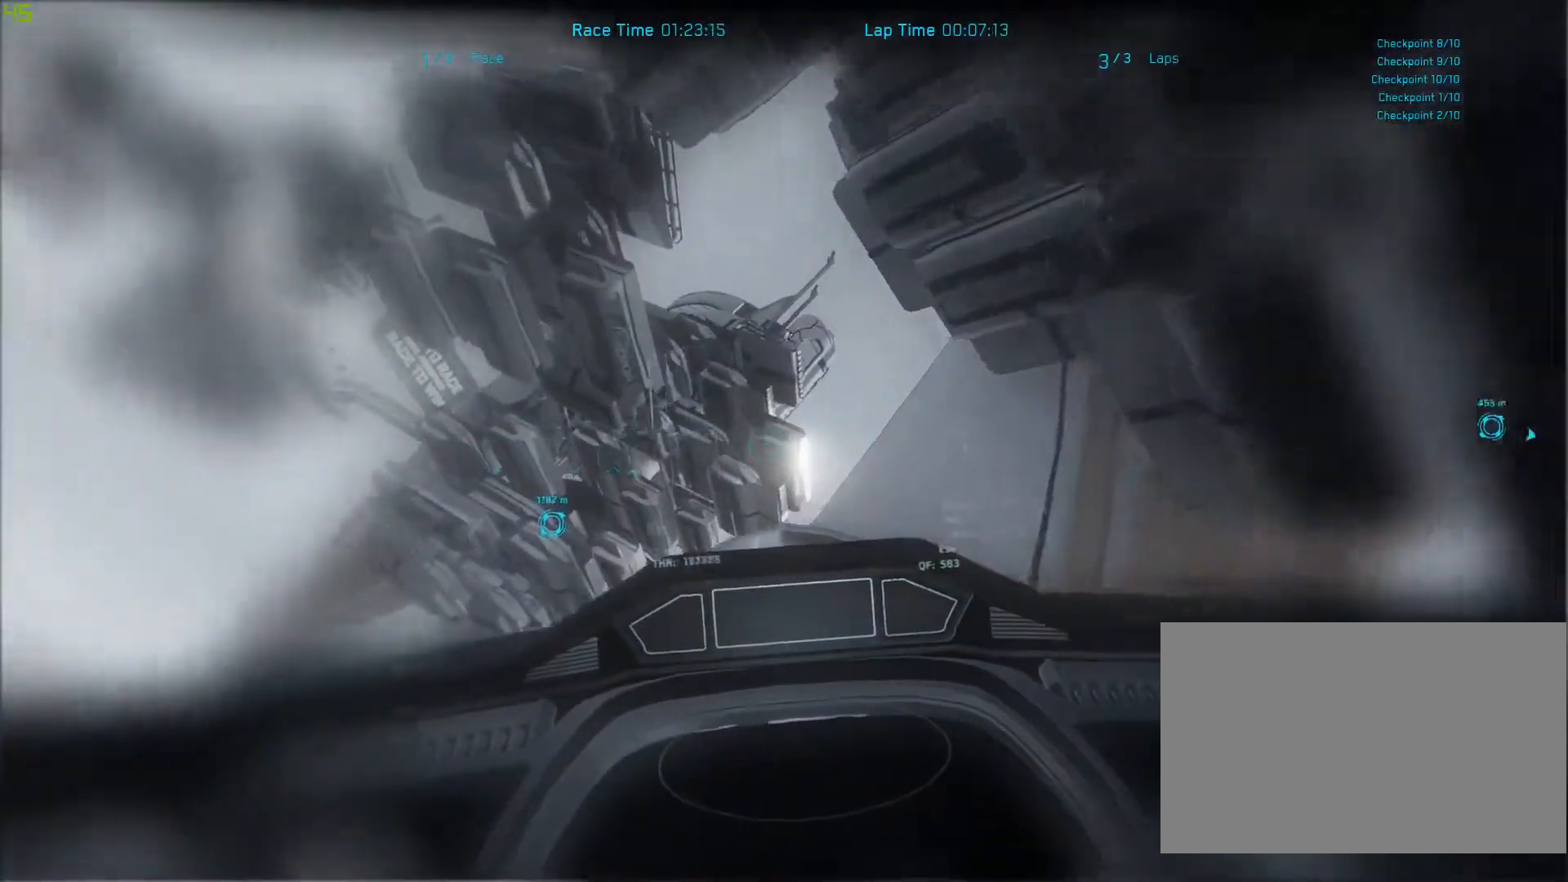
{"keys": ["shift", "space"], "mouse": [], "events": [[133, "shift", "down"], [133, "space", "down"]]}
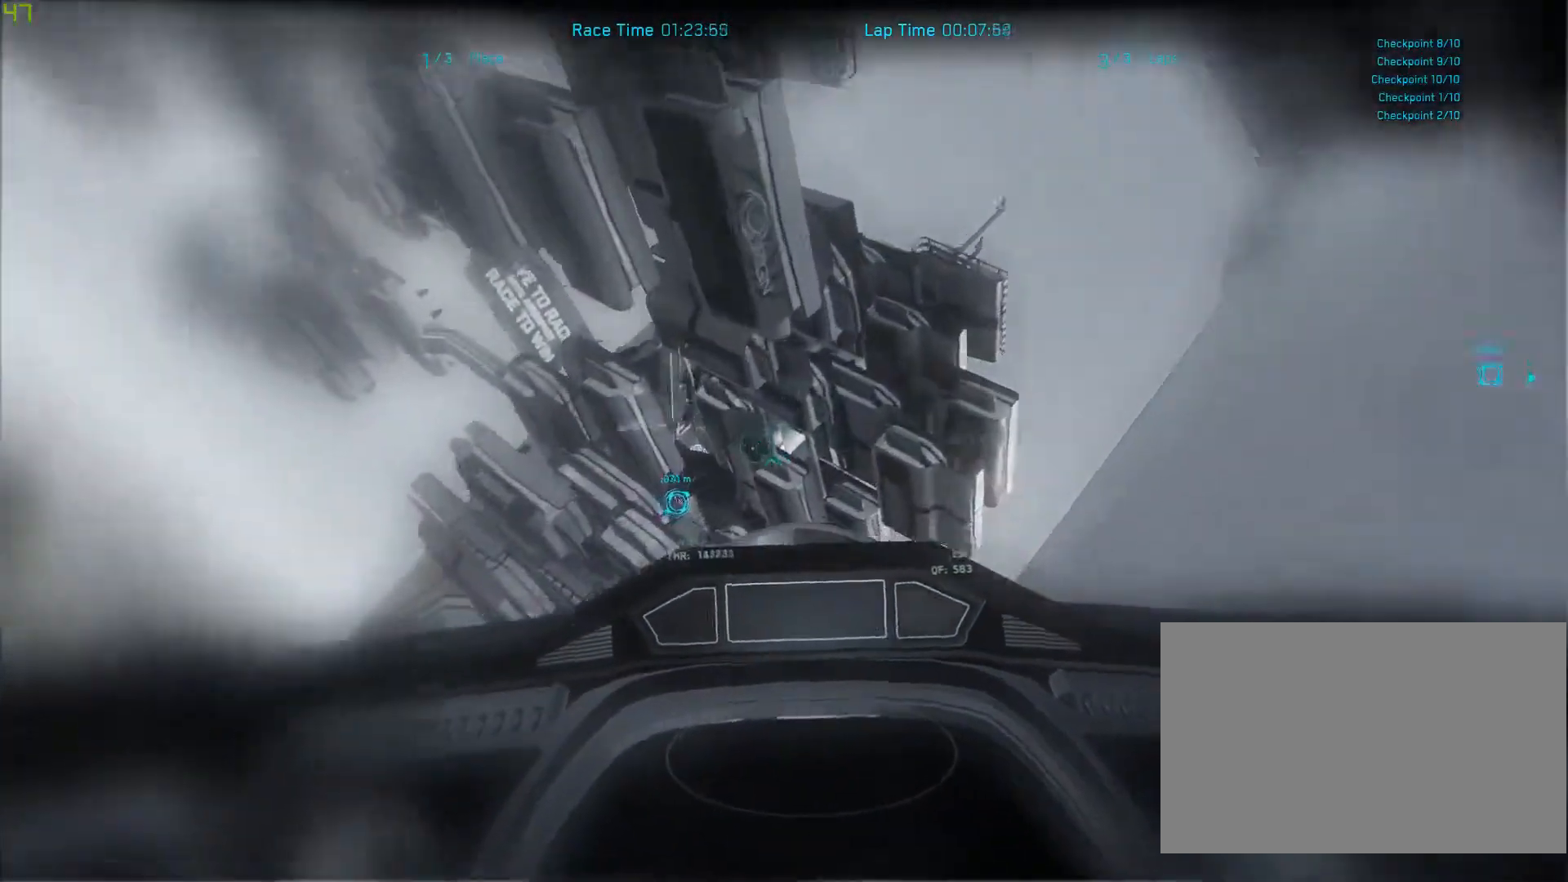
{"keys": ["shift", "space"], "mouse": [], "events": [[300, "shift", "up"], [300, "space", "up"], [367, "shift", "down"], [500, "space", "down"]]}
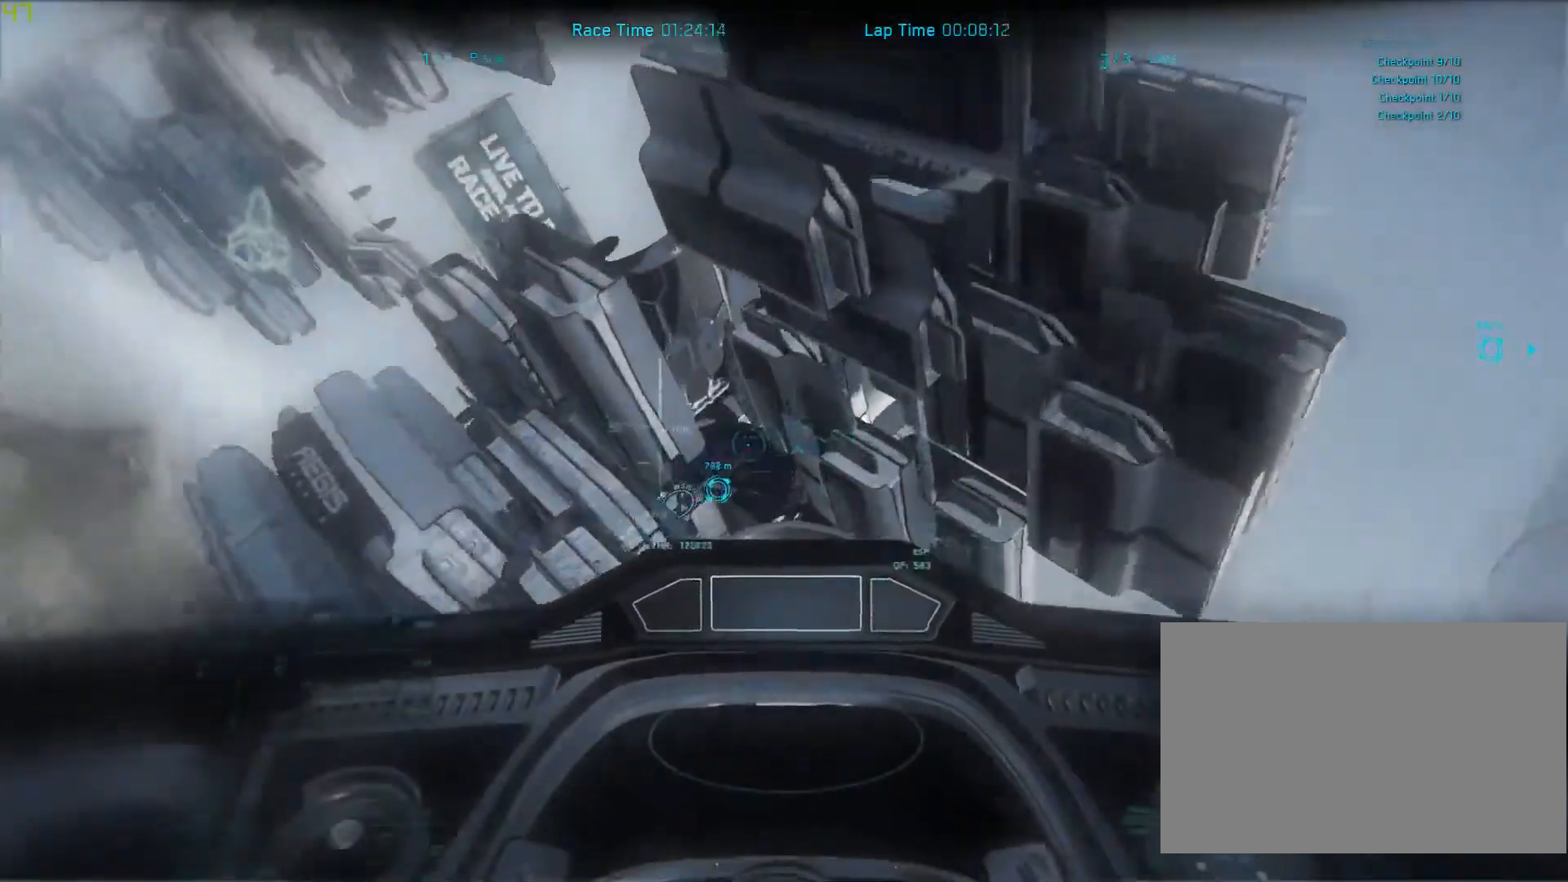
{"keys": [], "mouse": [], "events": [[300, "space", "up"], [433, "shift", "up"]]}
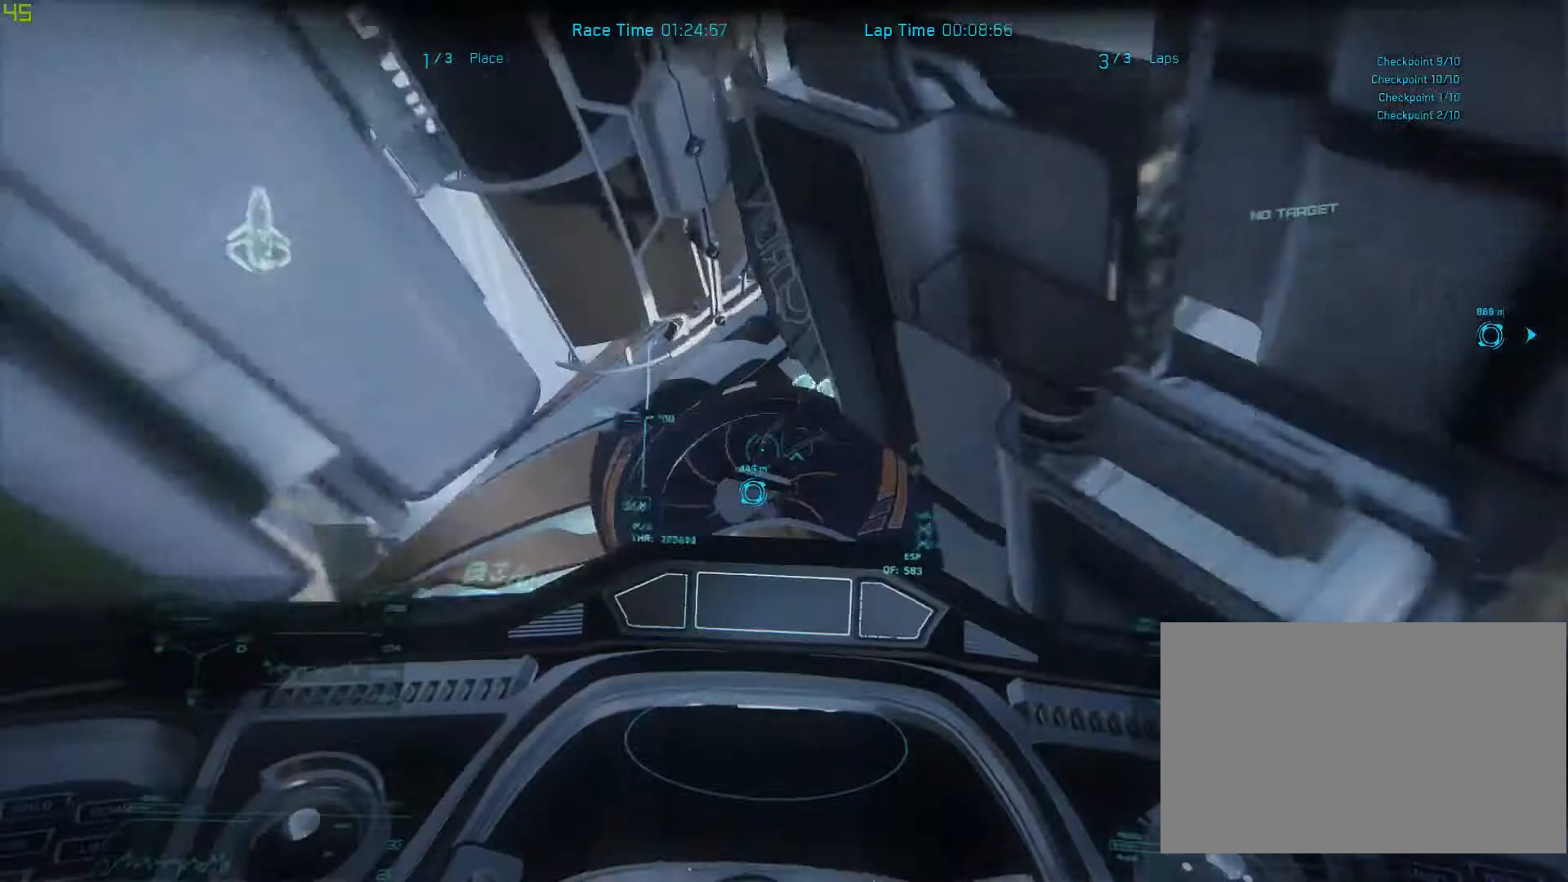
{"keys": ["space"], "mouse": [], "events": [[67, "s", "down"], [167, "space", "down"], [233, "s", "up"]]}
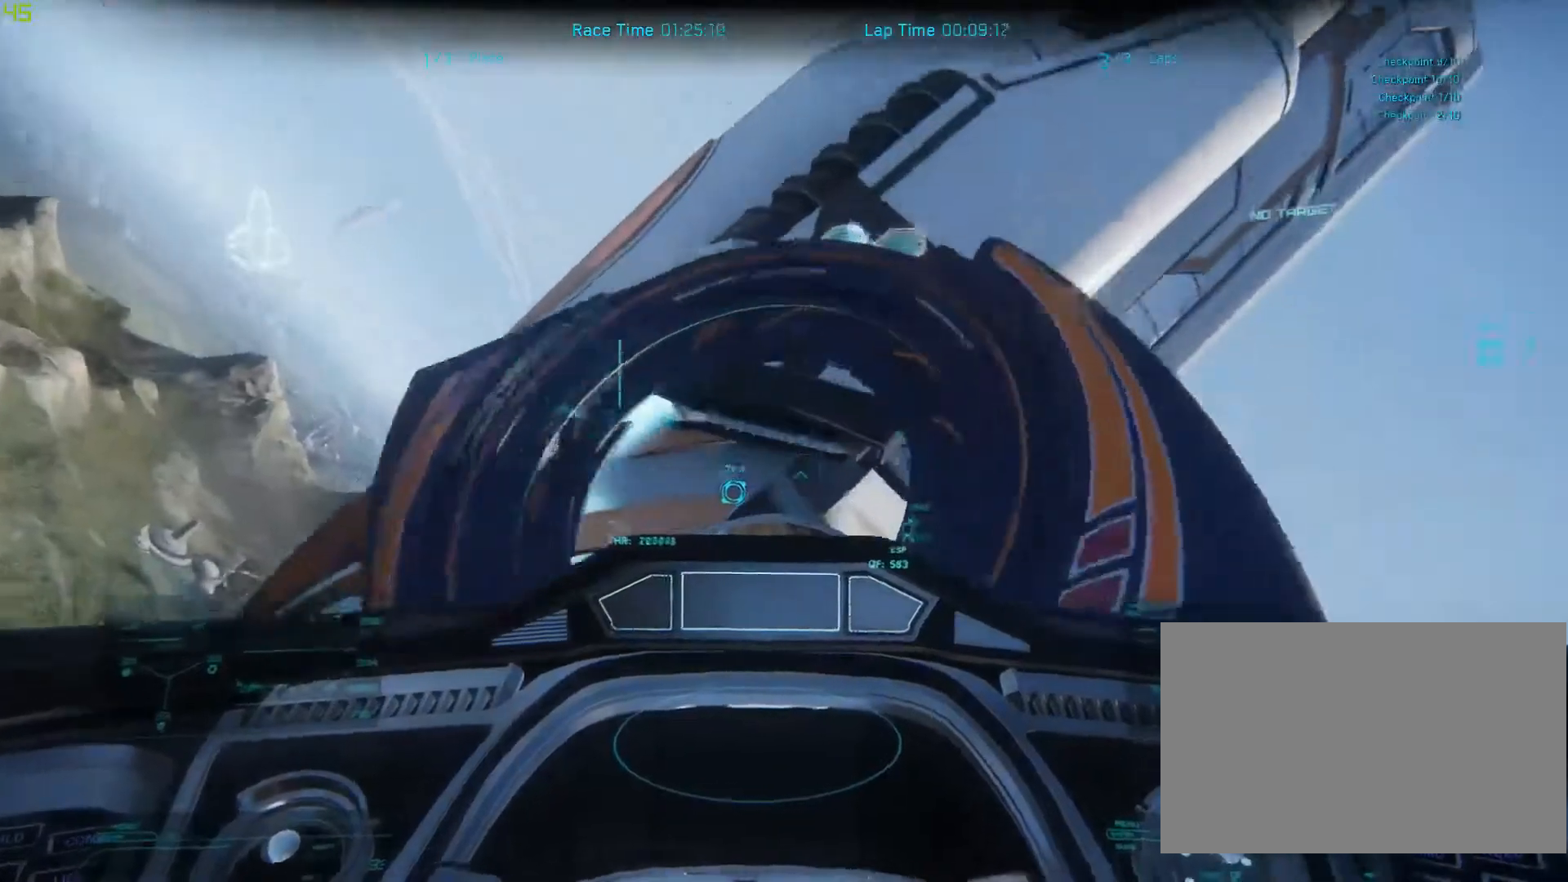
{"keys": ["shift", "space", "w"], "mouse": [], "events": [[300, "shift", "down"], [300, "w", "down"]]}
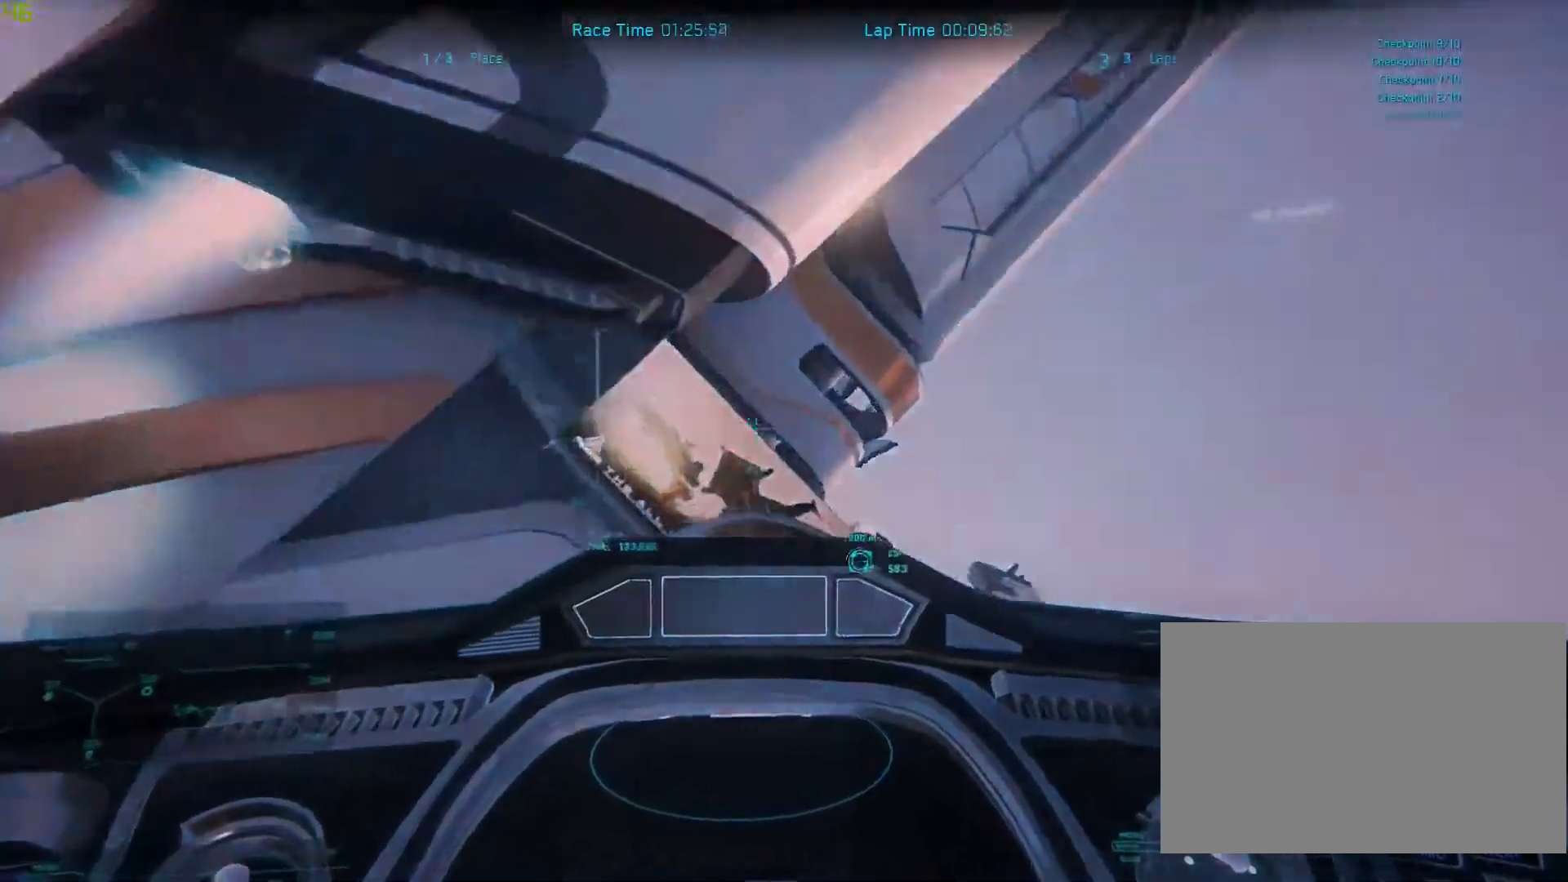
{"keys": ["shift", "space", "w"], "mouse": [], "events": []}
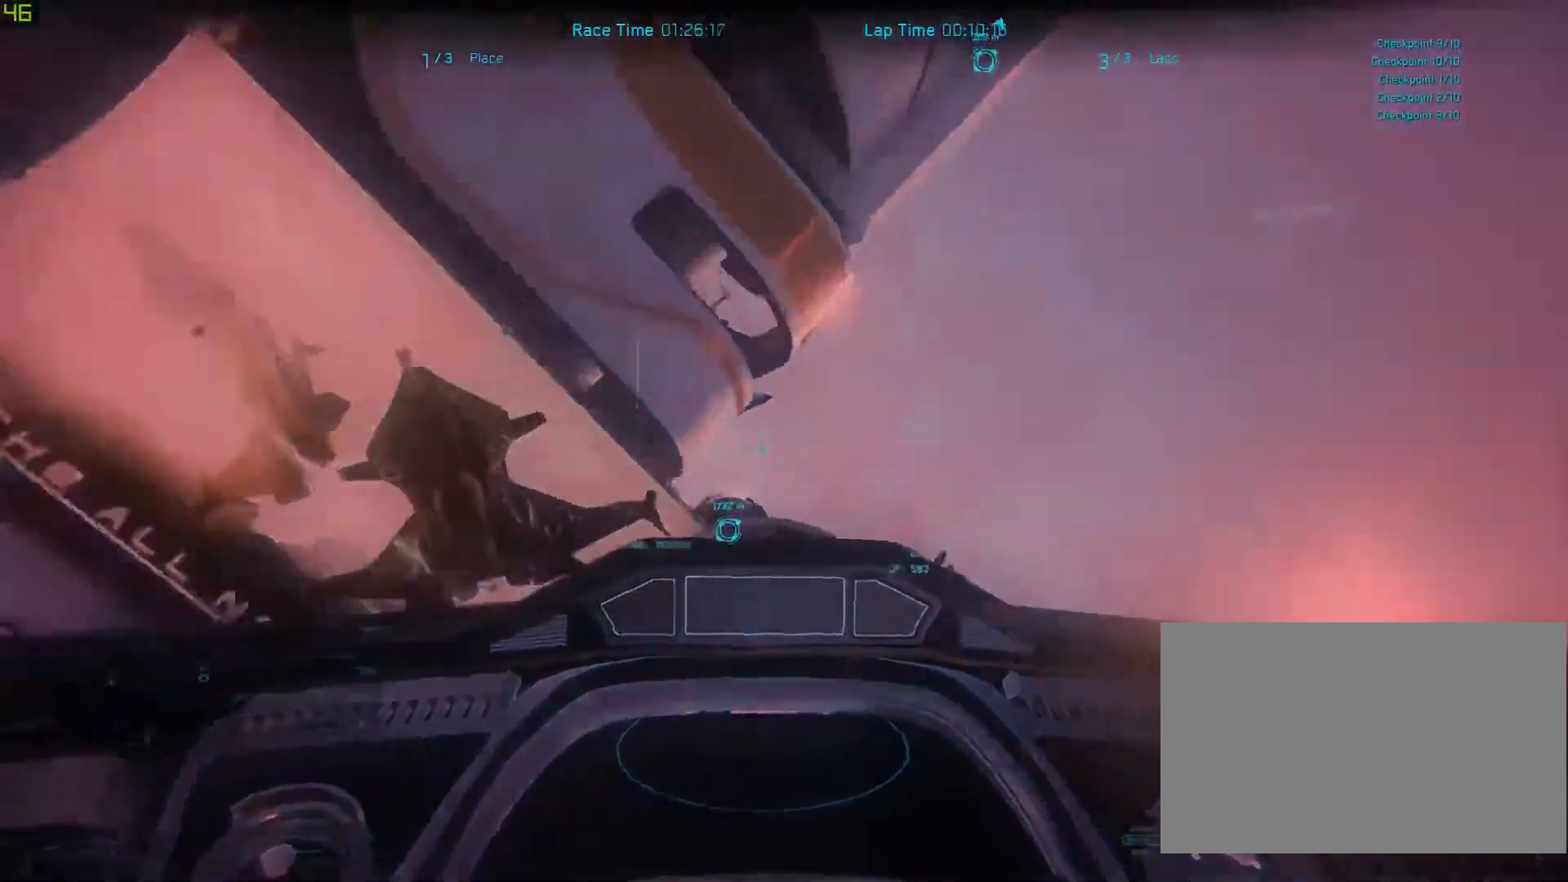
{"keys": ["shift", "space"], "mouse": [], "events": [[100, "q", "down"], [333, "w", "up"], [400, "q", "up"]]}
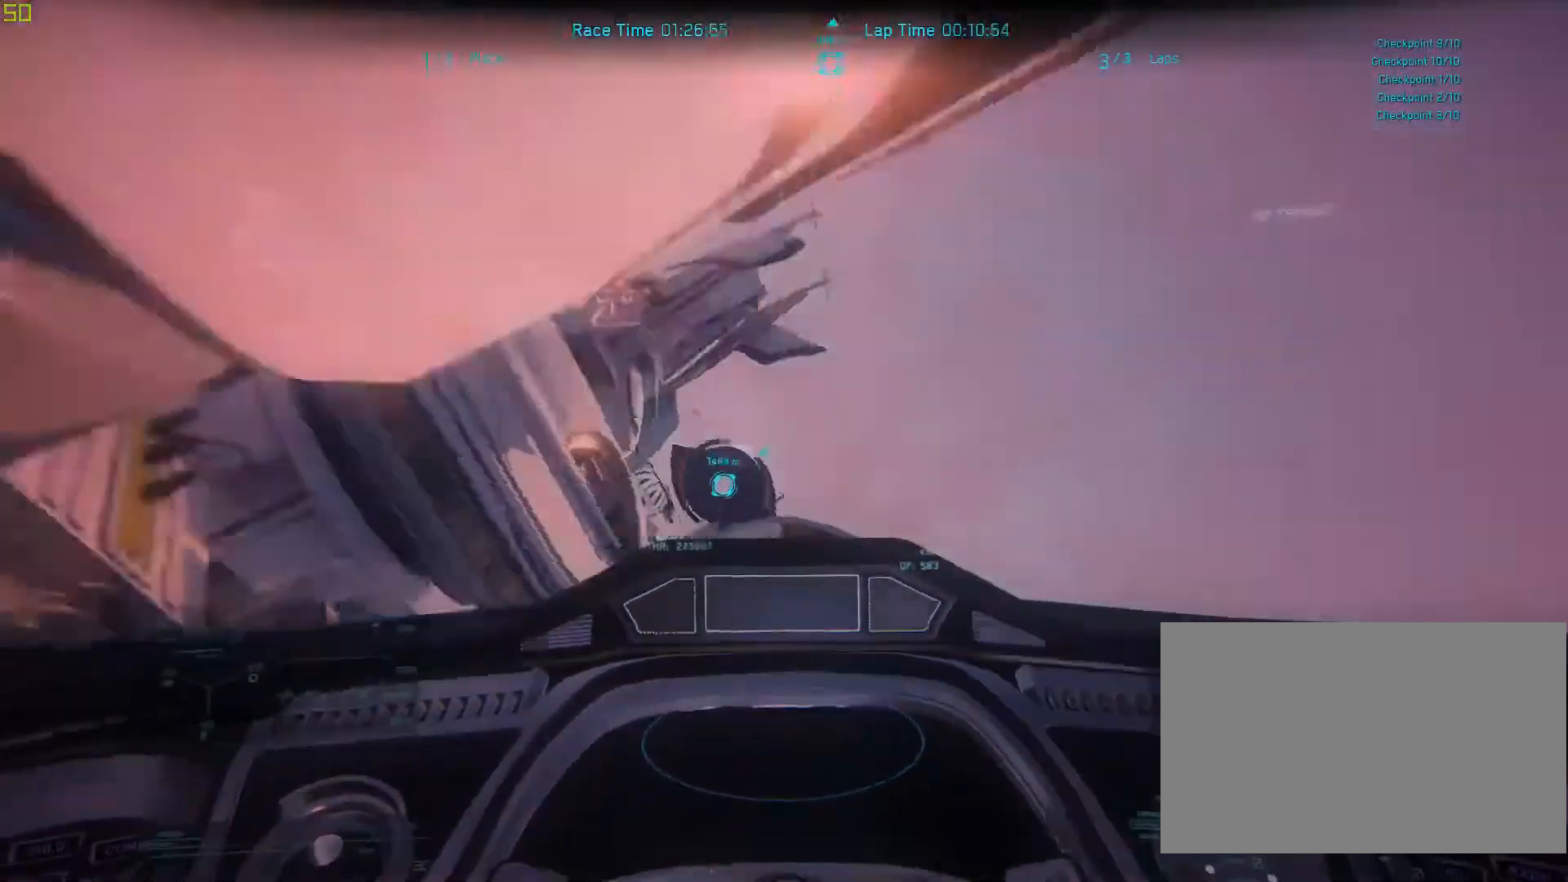
{"keys": ["shift", "space"], "mouse": [], "events": [[33, "q", "down"], [167, "q", "up"]]}
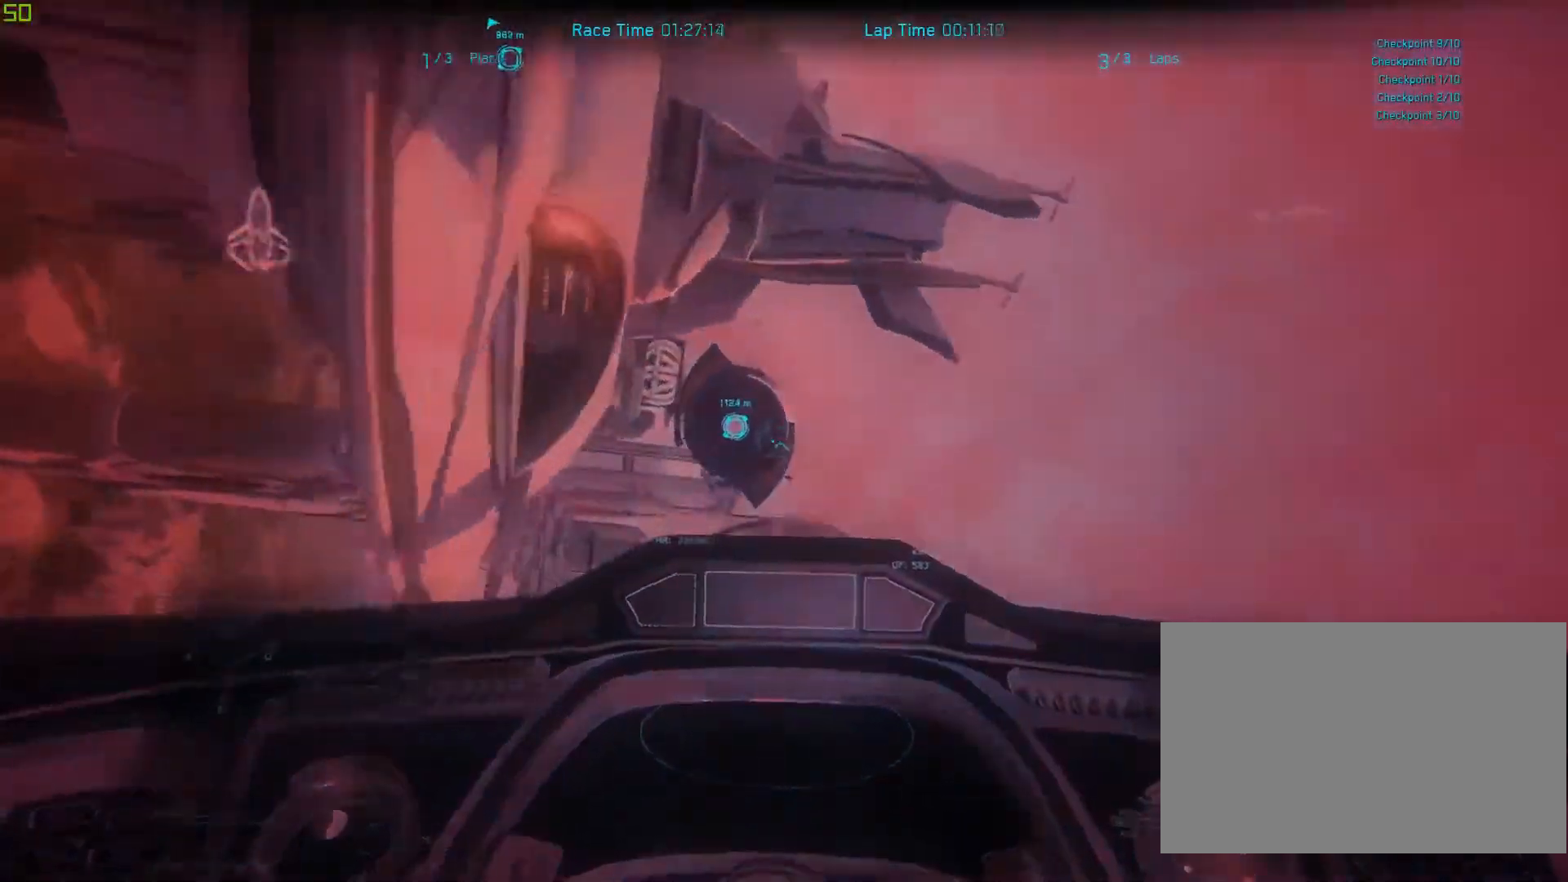
{"keys": [], "mouse": [], "events": [[100, "shift", "up"], [100, "space", "up"], [233, "shift", "down"], [500, "shift", "up"]]}
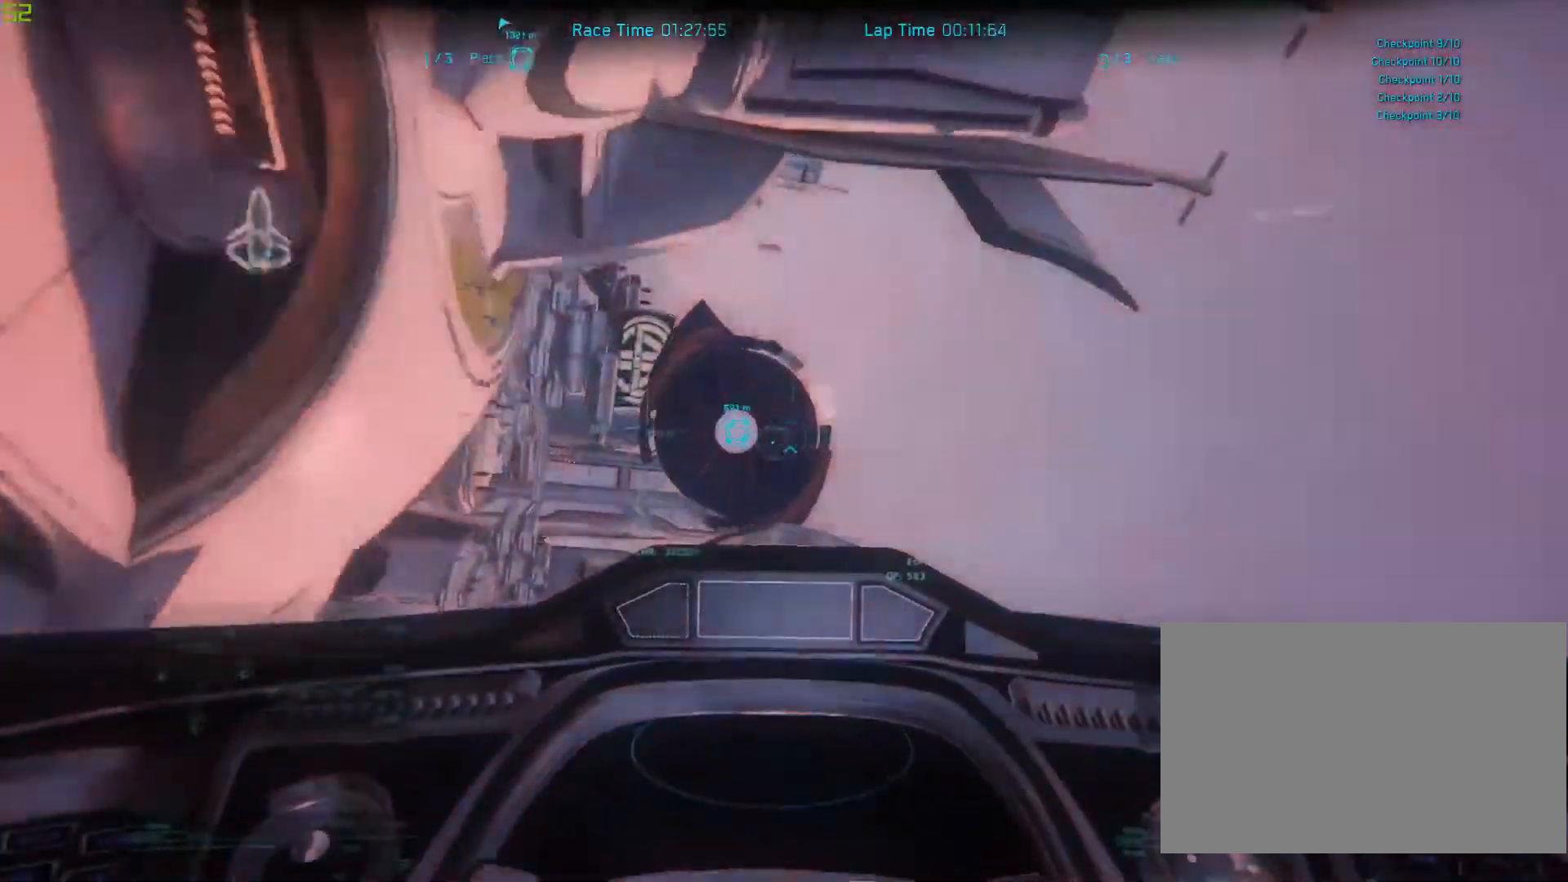
{"keys": ["space"], "mouse": [], "events": [[233, "s", "down"], [400, "space", "down"], [467, "s", "up"]]}
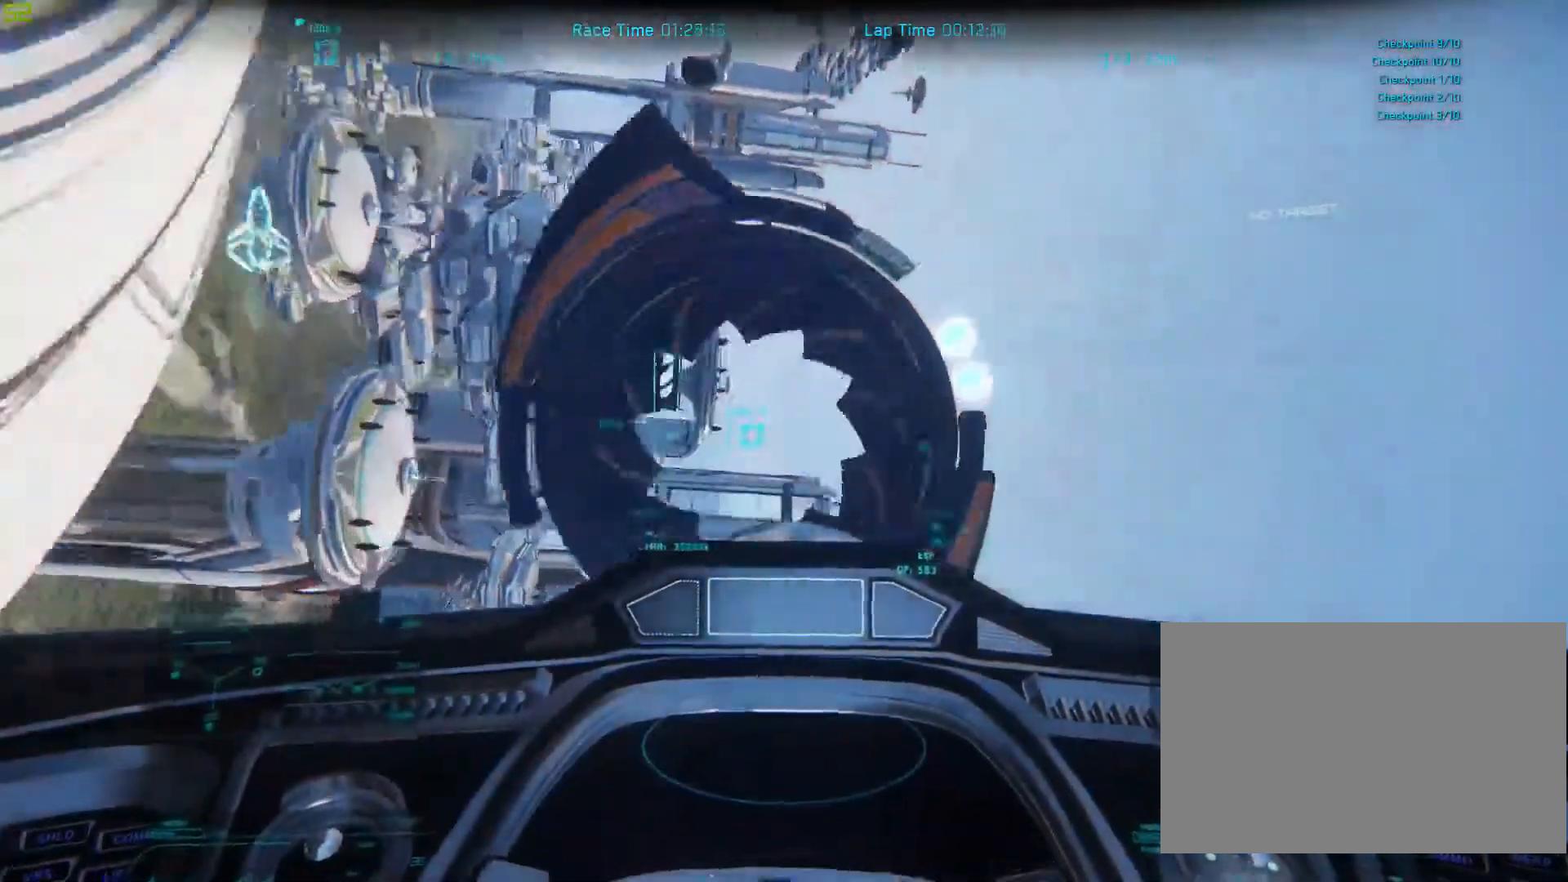
{"keys": ["shift", "space", "w"], "mouse": [], "events": [[467, "shift", "down"], [467, "w", "down"]]}
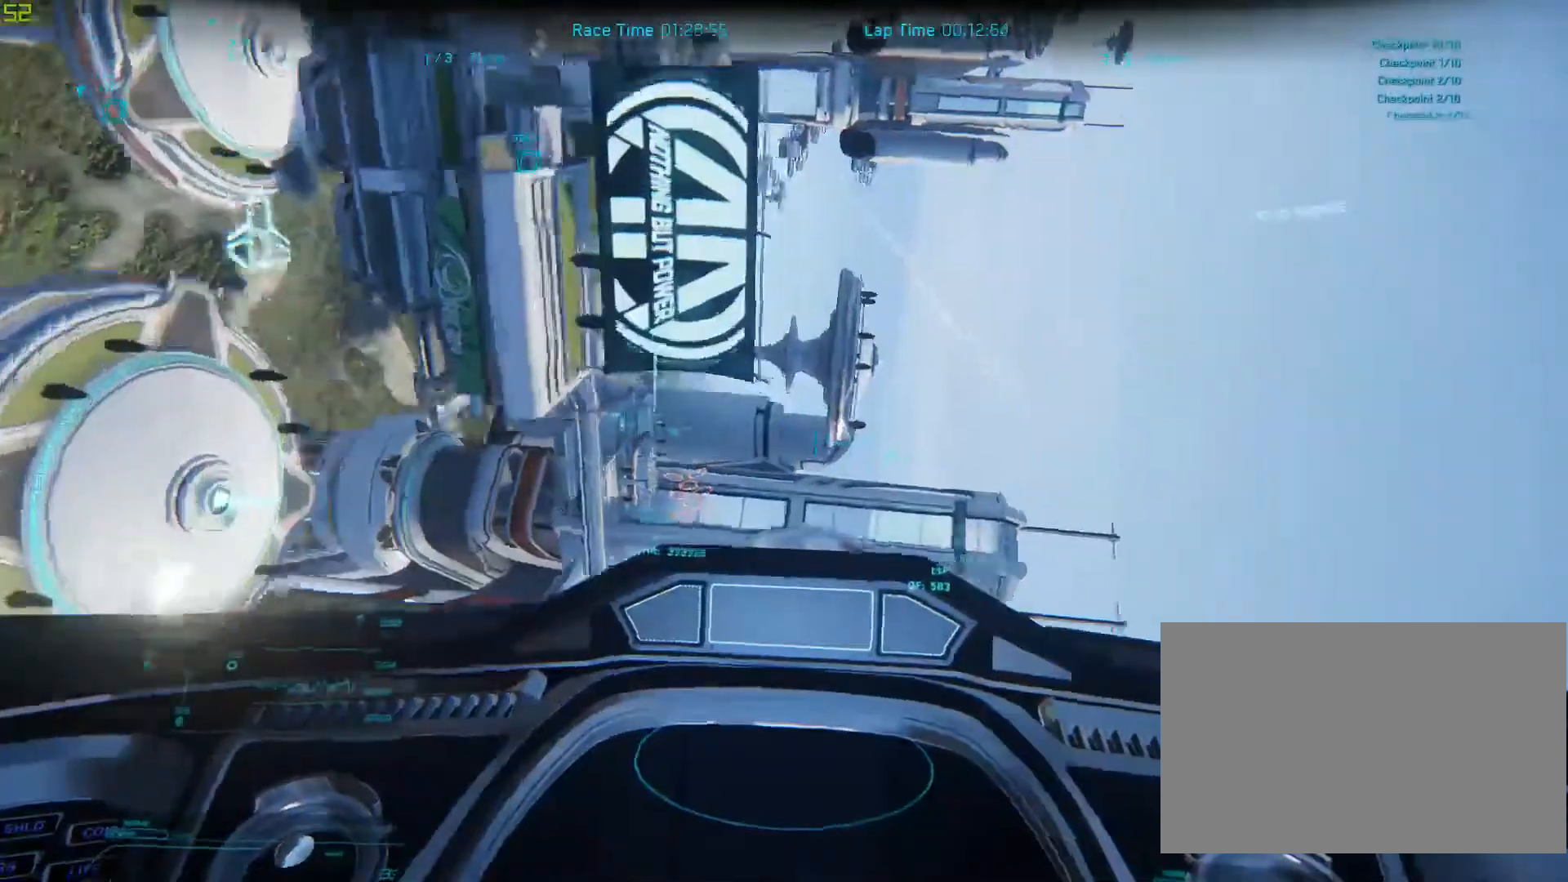
{"keys": ["shift", "space", "w"], "mouse": [], "events": []}
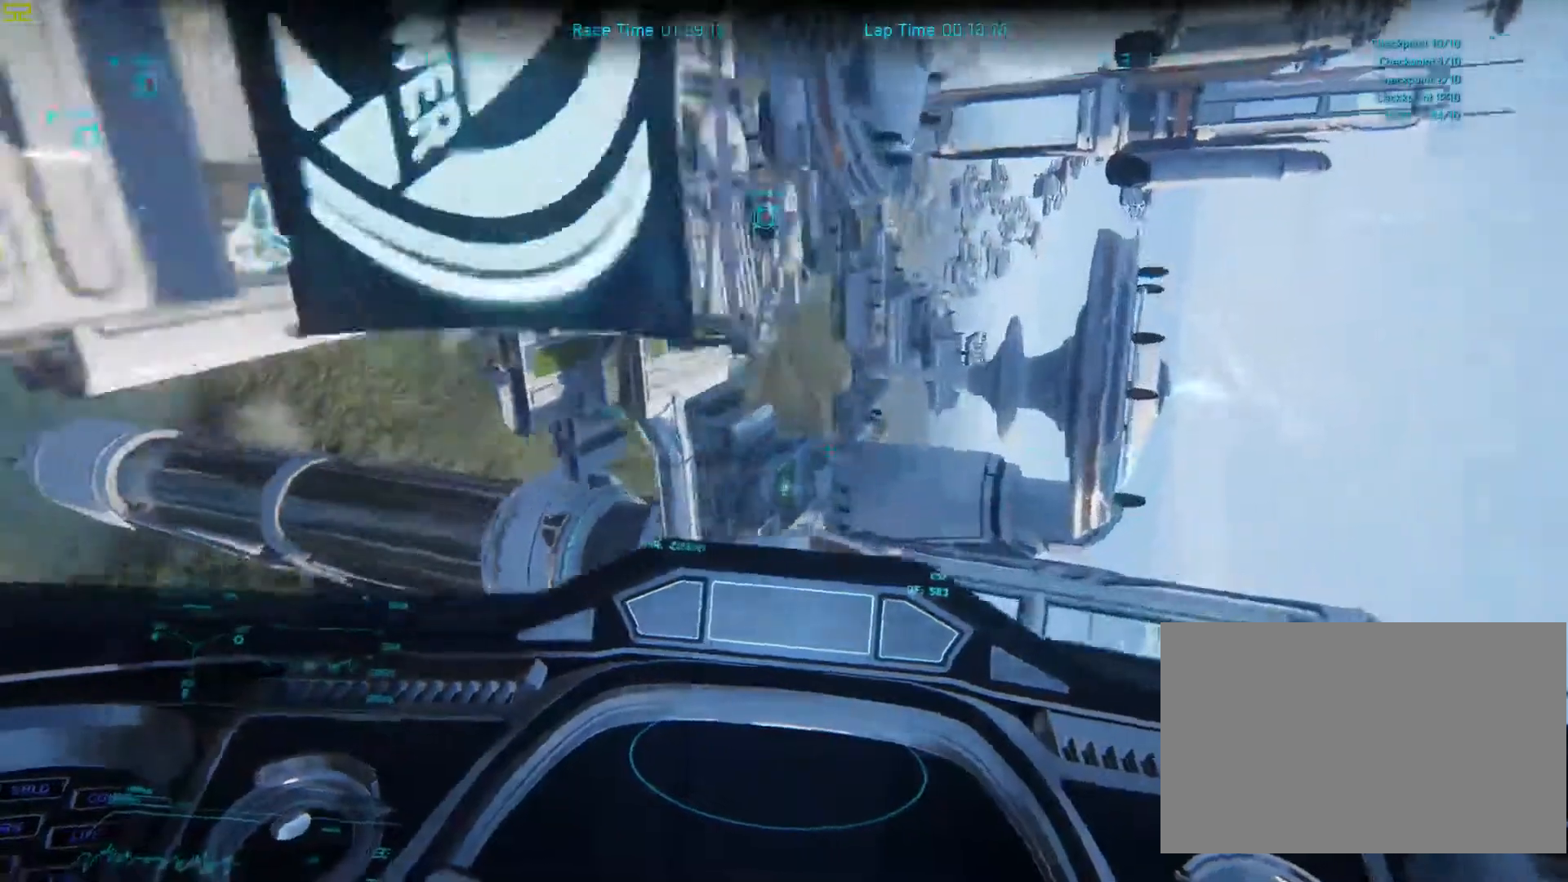
{"keys": ["shift", "space", "w"], "mouse": [], "events": []}
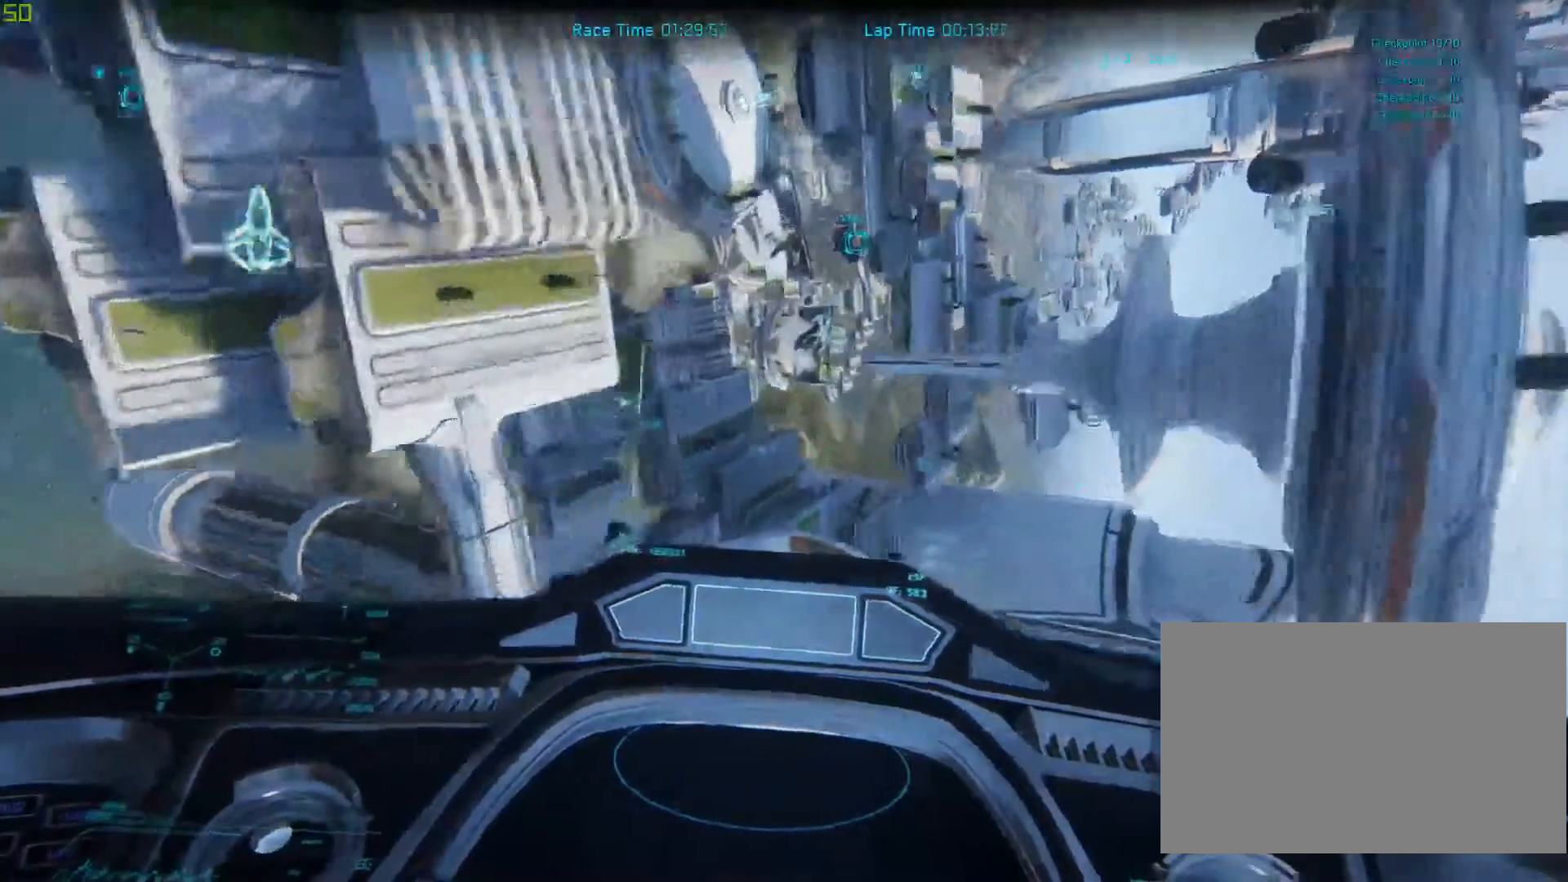
{"keys": ["shift", "space", "w"], "mouse": [], "events": []}
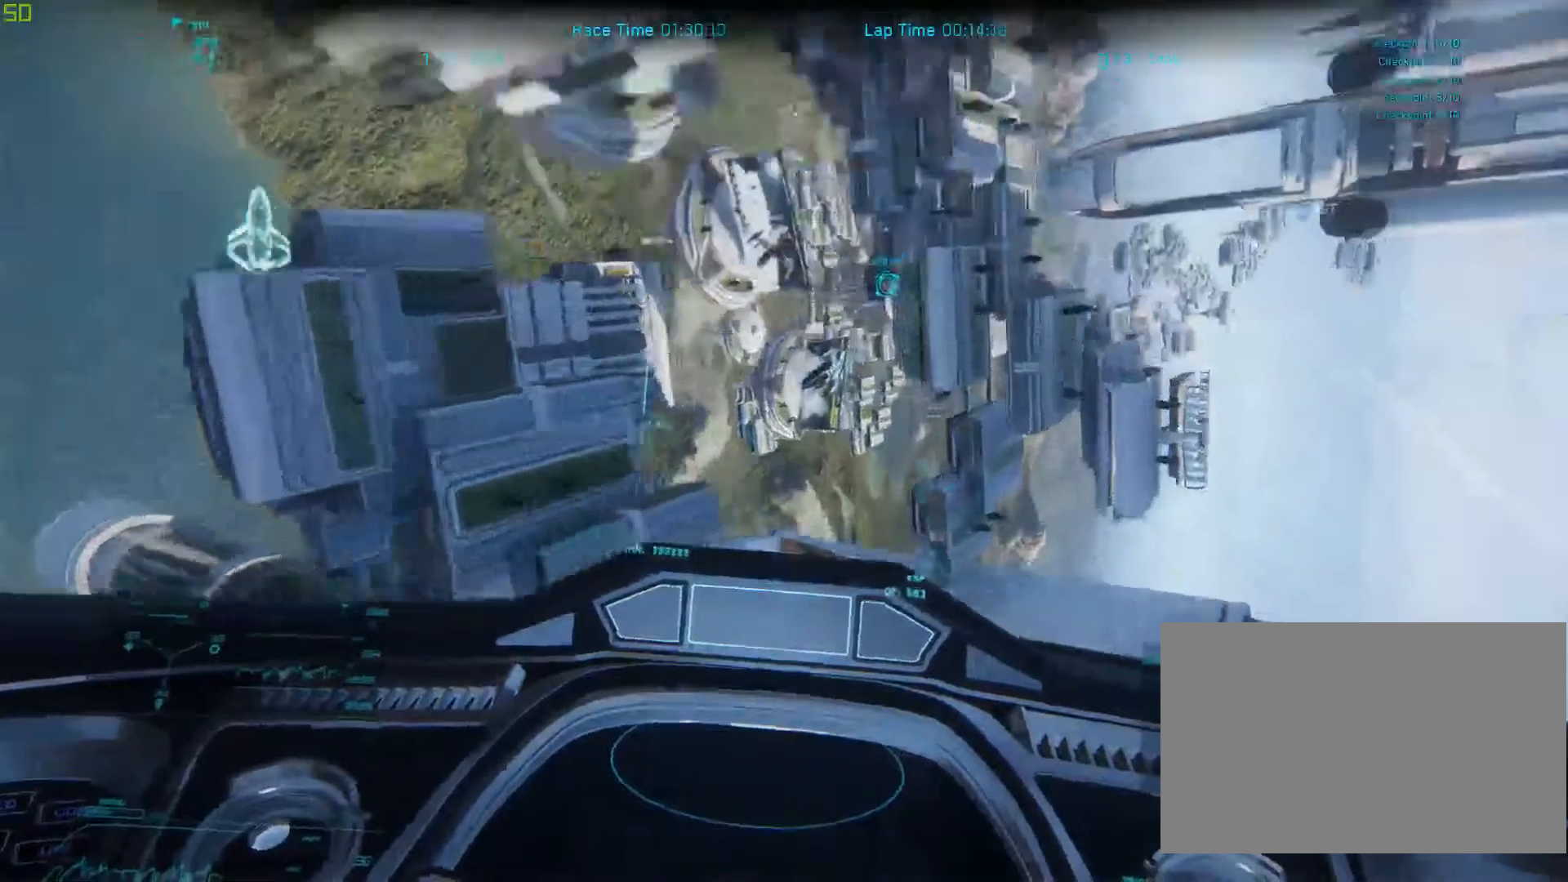
{"keys": ["shift", "space", "w"], "mouse": [], "events": []}
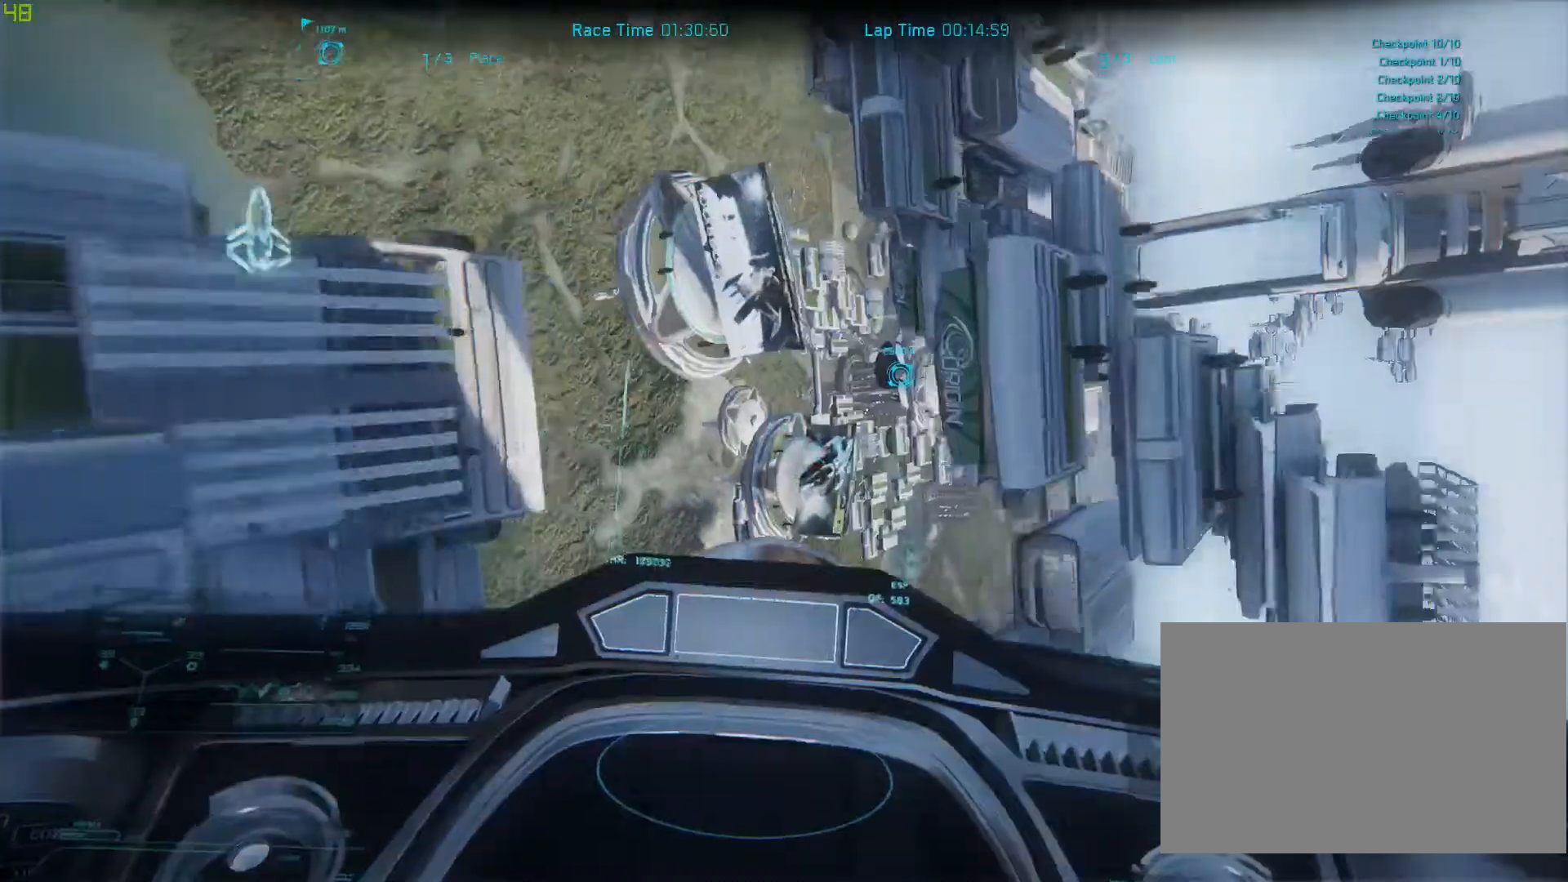
{"keys": ["e", "shift", "space"], "mouse": [], "events": [[400, "e", "down"], [467, "w", "up"]]}
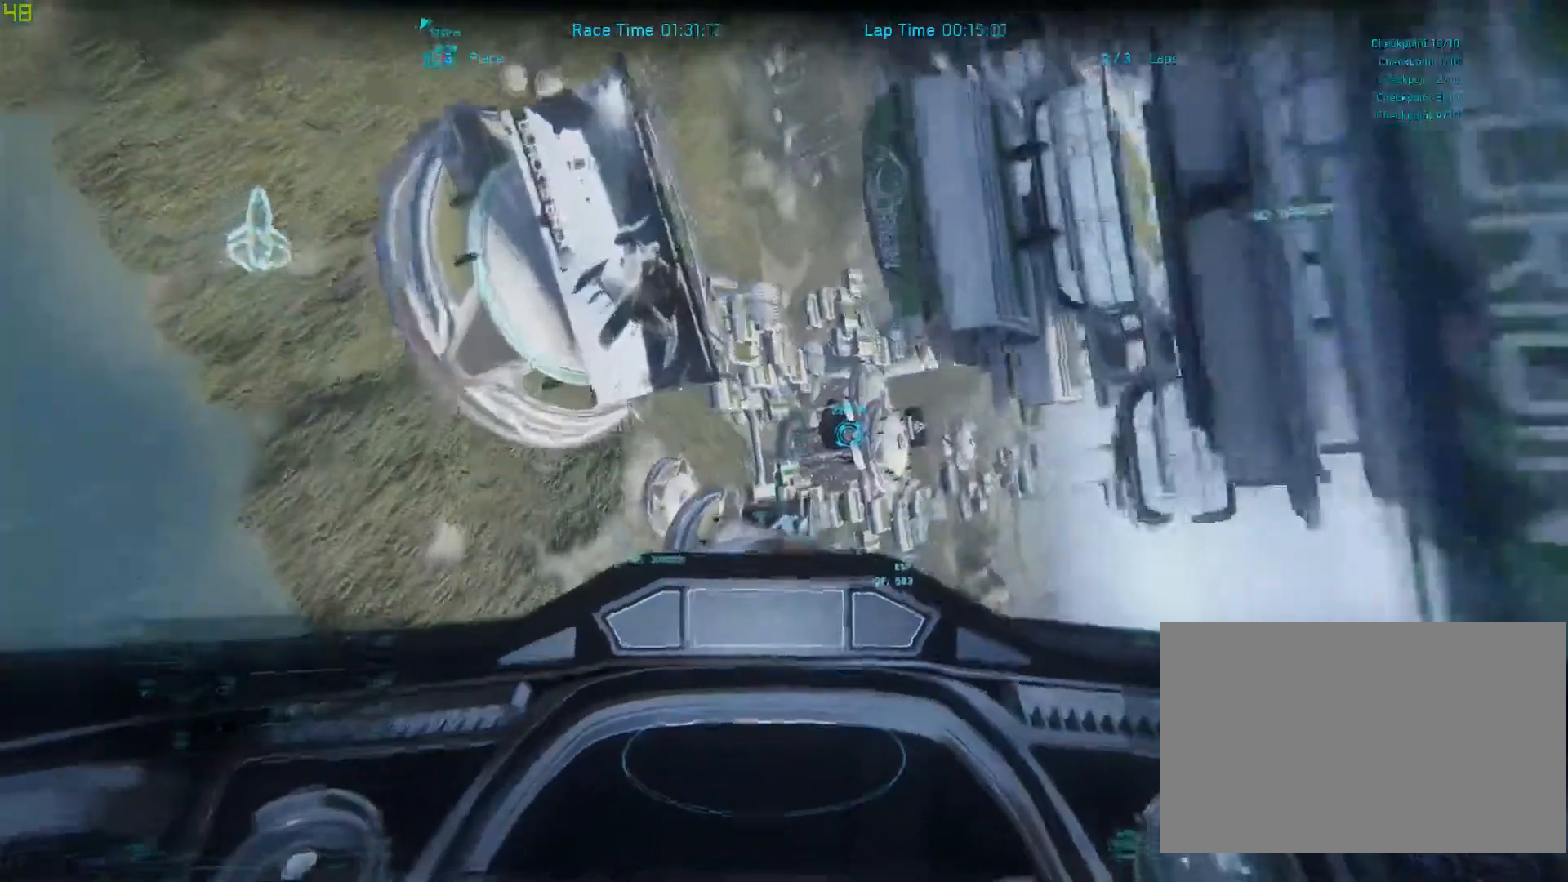
{"keys": ["shift", "space"], "mouse": [], "events": [[333, "e", "up"]]}
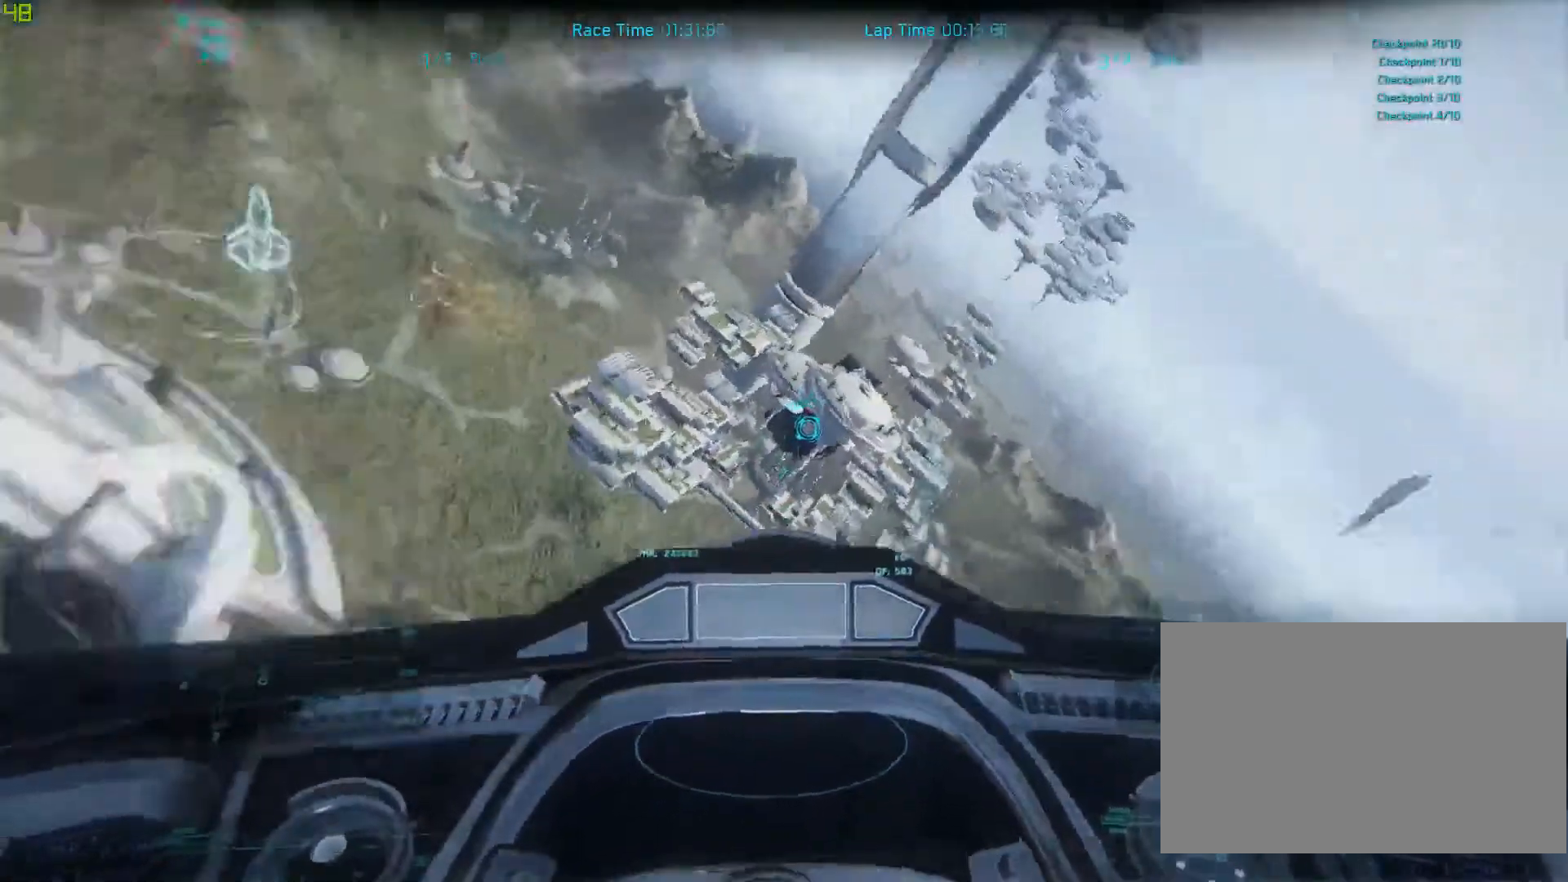
{"keys": ["shift"], "mouse": [], "events": [[33, "space", "up"]]}
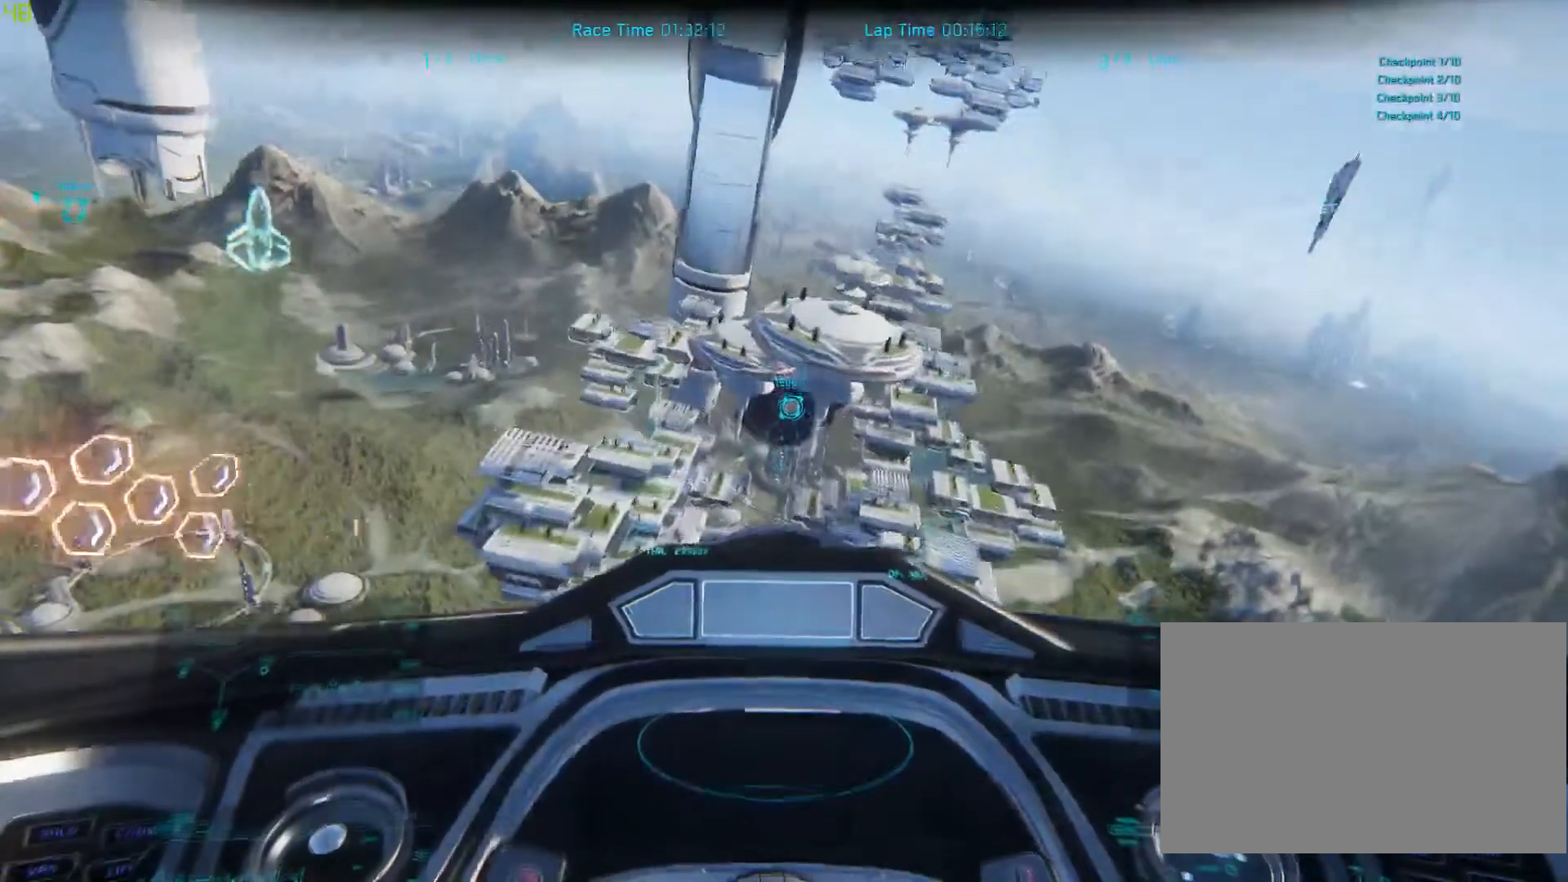
{"keys": ["s"], "mouse": [], "events": [[33, "shift", "up"], [100, "shift", "down"], [300, "shift", "up"], [367, "s", "down"]]}
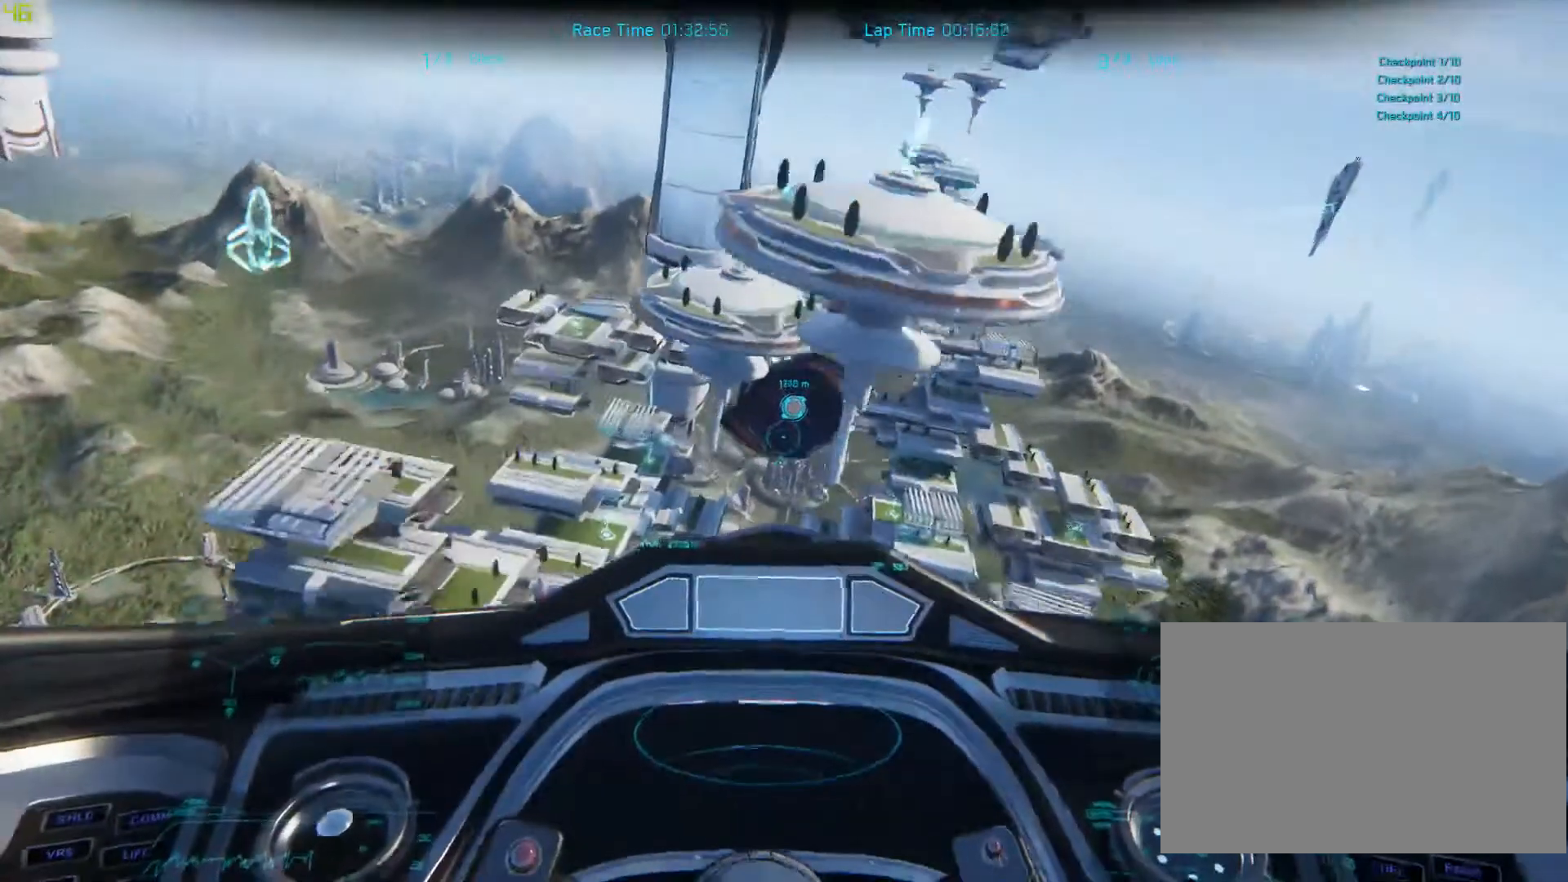
{"keys": ["s"], "mouse": [], "events": []}
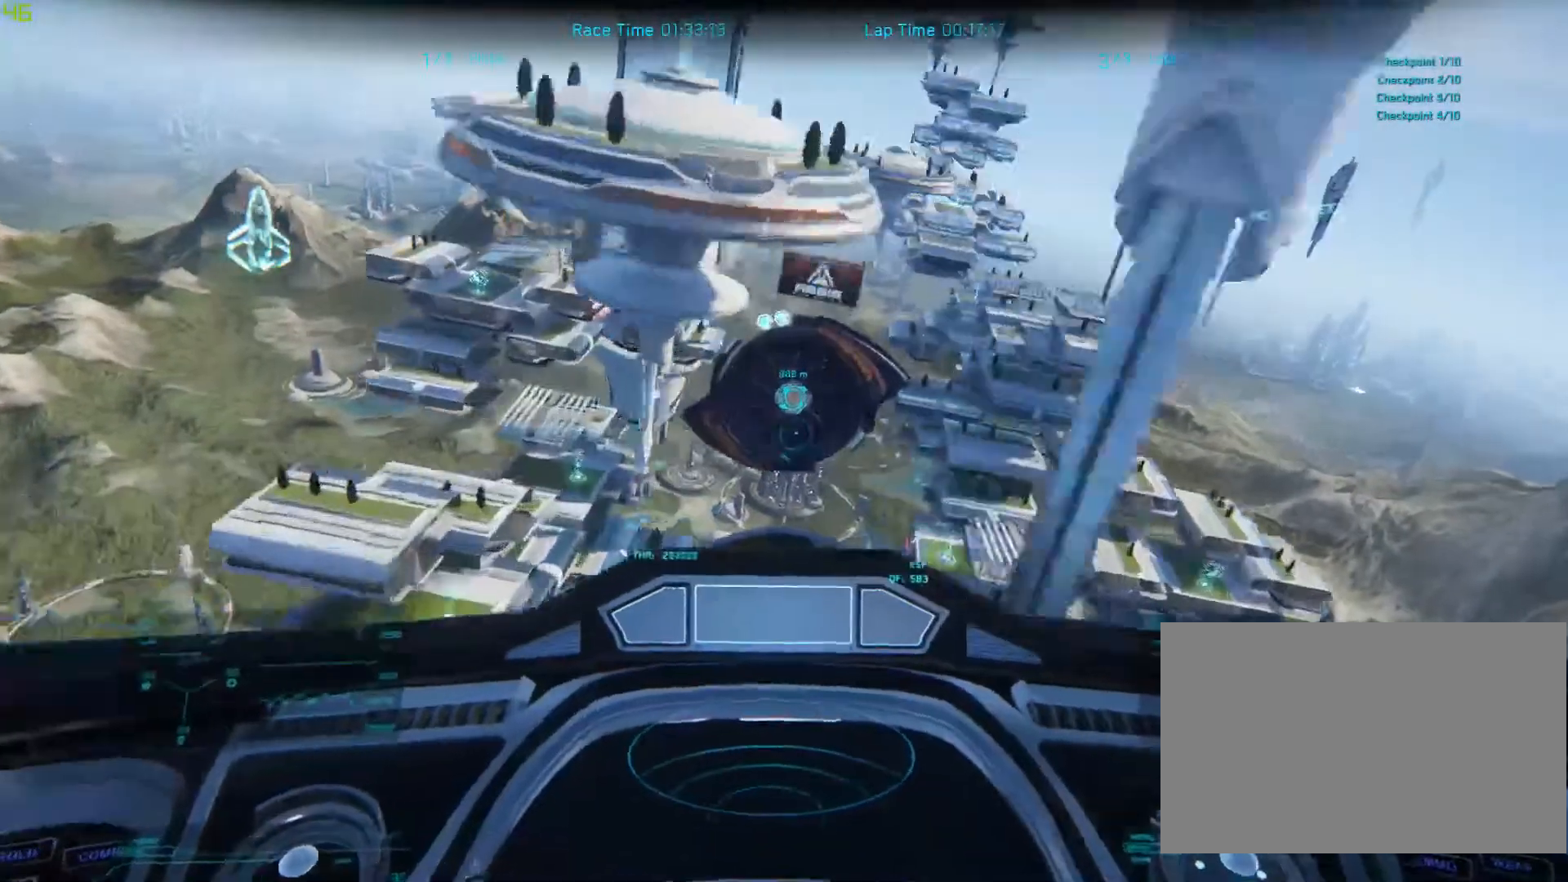
{"keys": ["space"], "mouse": [], "events": [[200, "s", "up"], [267, "space", "down"], [400, "space", "up"], [467, "space", "down"]]}
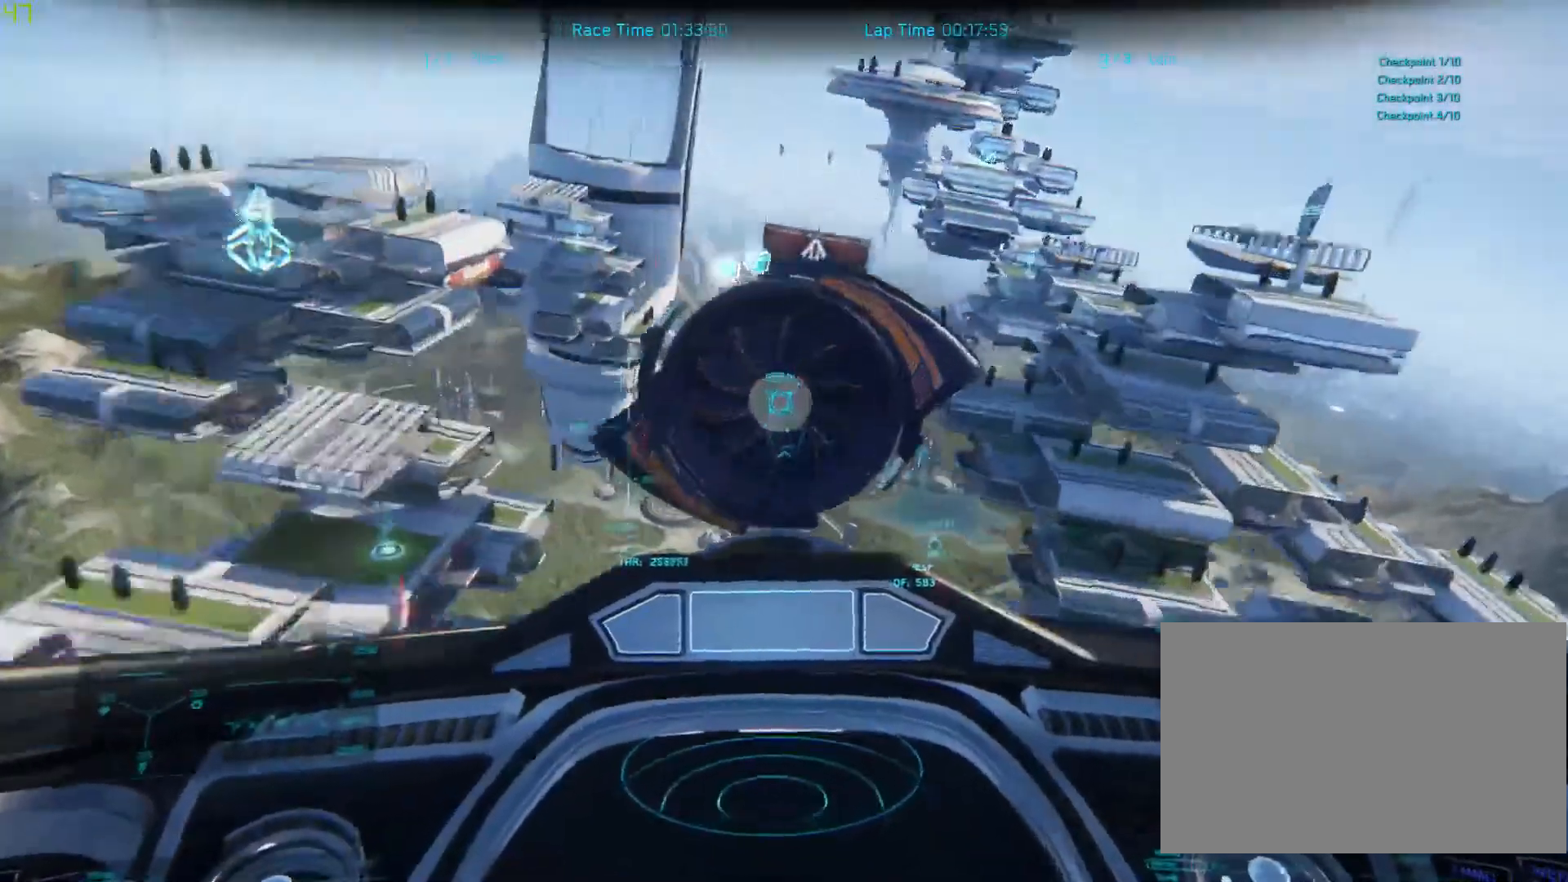
{"keys": ["space", "w"], "mouse": [], "events": [[267, "space", "up"], [467, "space", "down"], [500, "w", "down"]]}
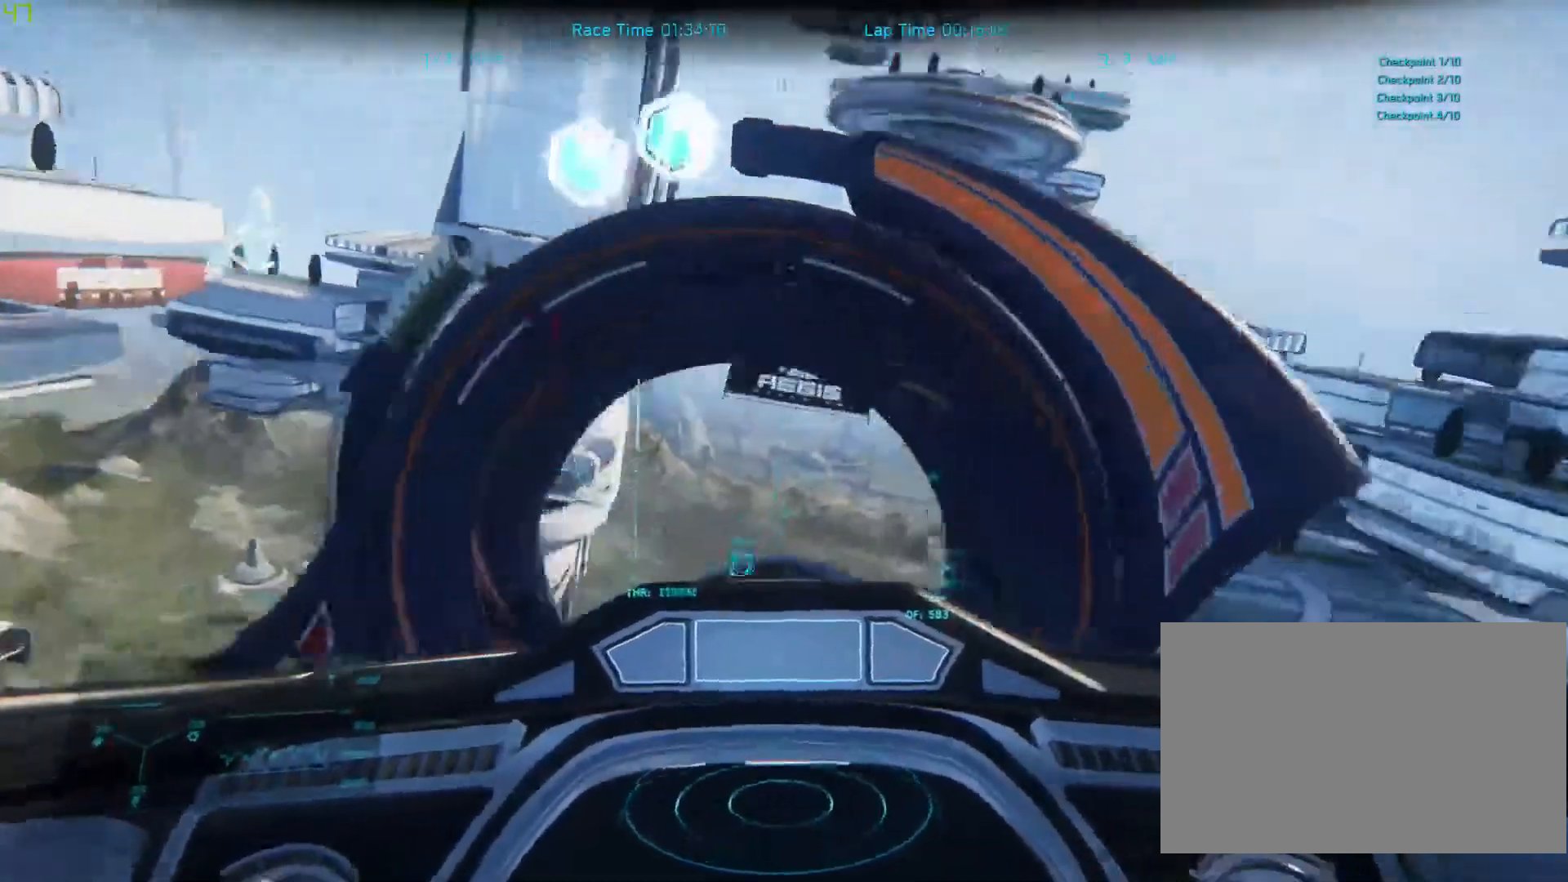
{"keys": ["shift", "space", "w"], "mouse": [], "events": [[33, "shift", "down"]]}
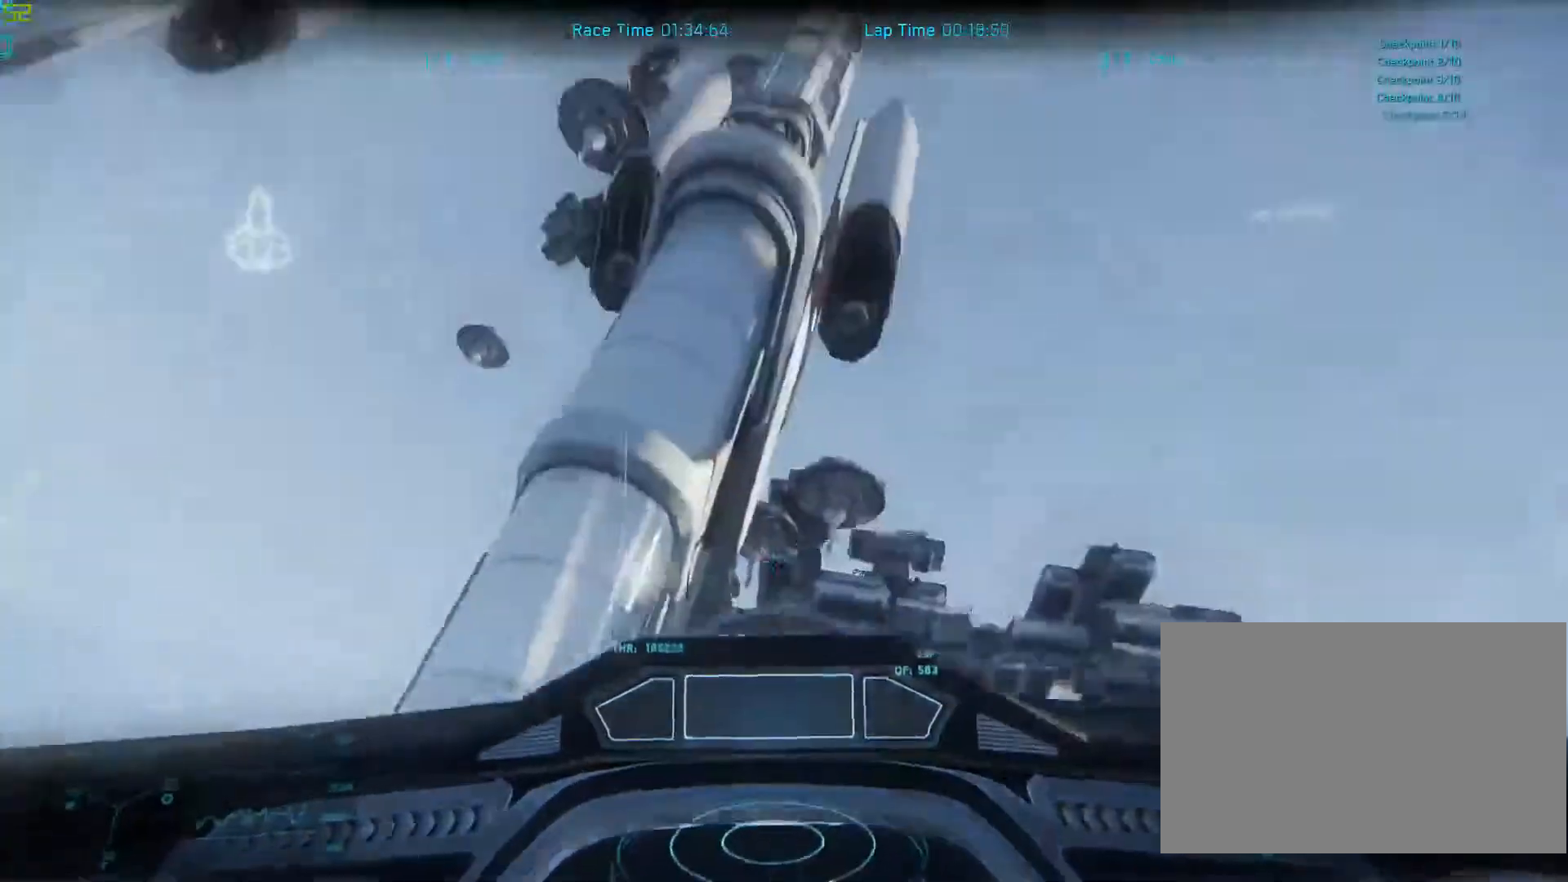
{"keys": ["shift", "space", "w"], "mouse": [], "events": []}
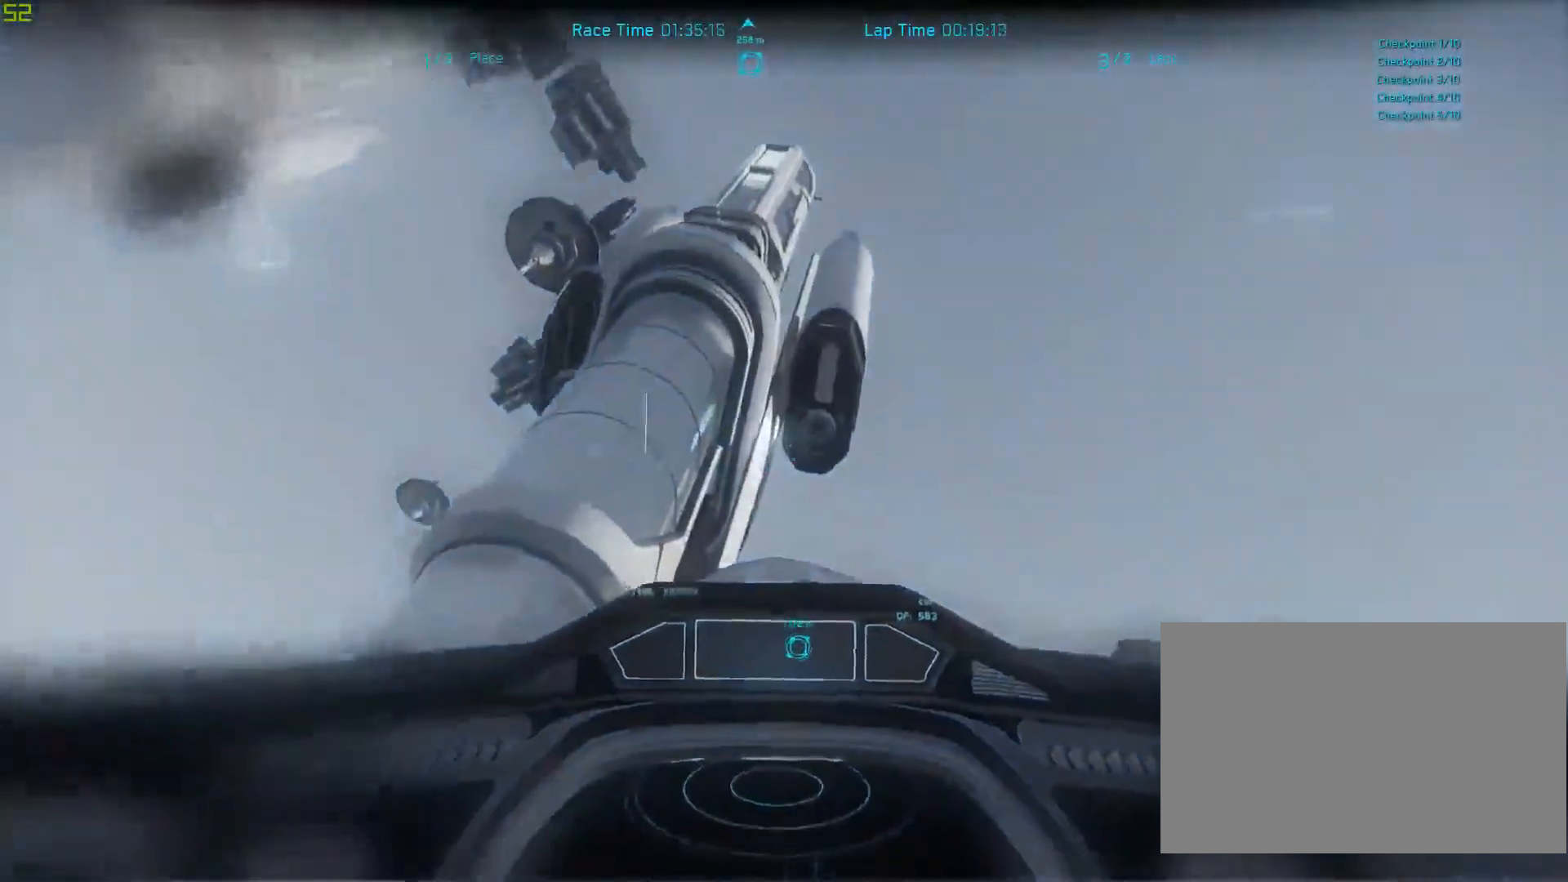
{"keys": ["space"], "mouse": [], "events": [[333, "shift", "up"], [333, "space", "up"], [333, "w", "up"], [500, "space", "down"]]}
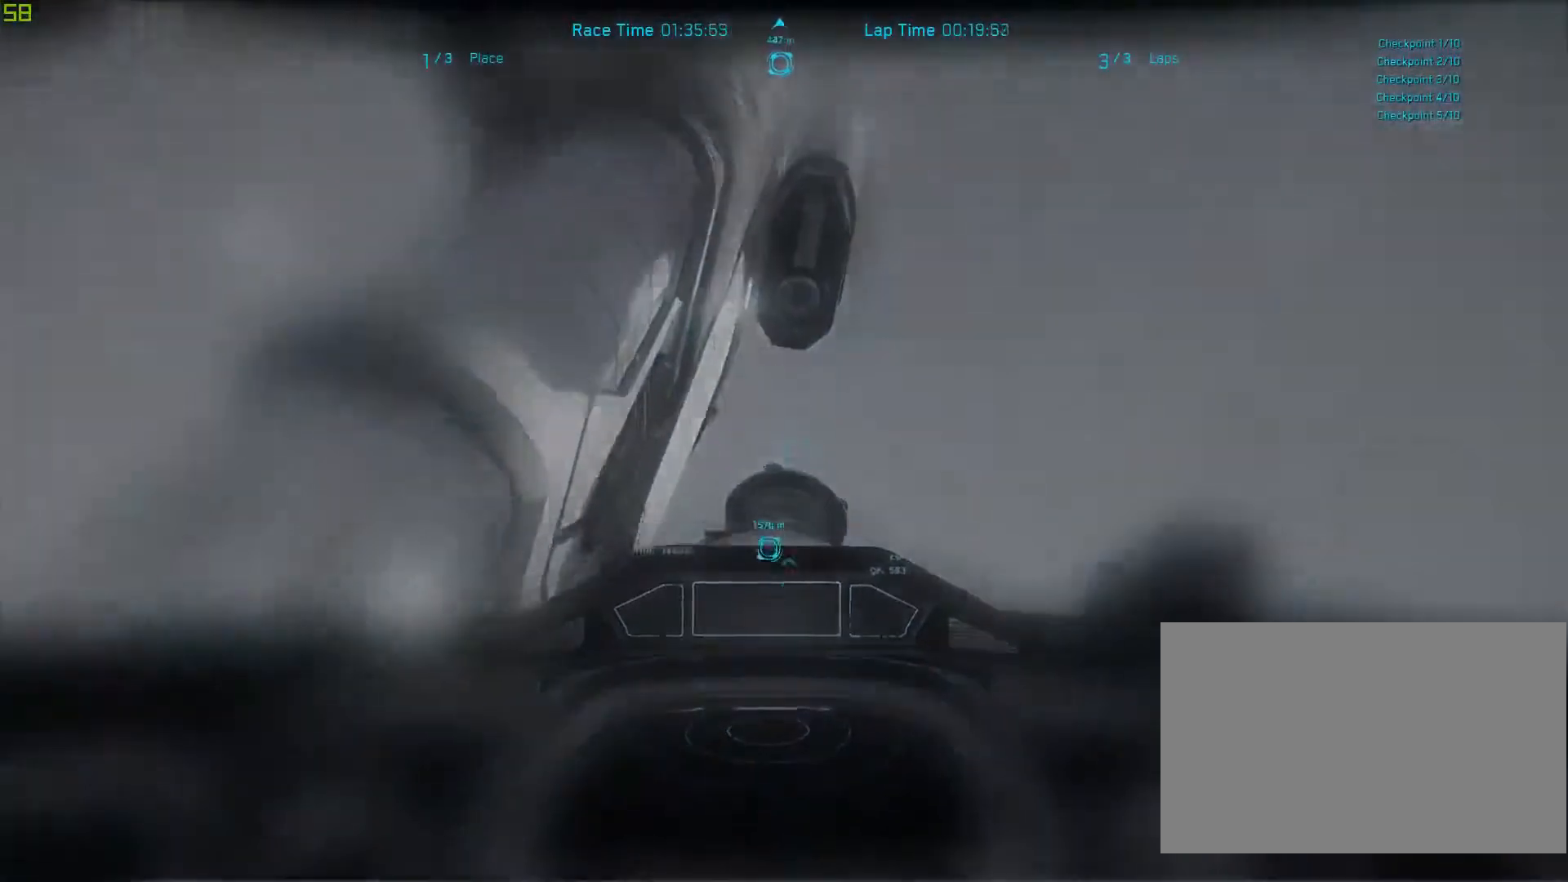
{"keys": [], "mouse": [], "events": [[100, "shift", "down"], [433, "shift", "up"], [433, "space", "up"]]}